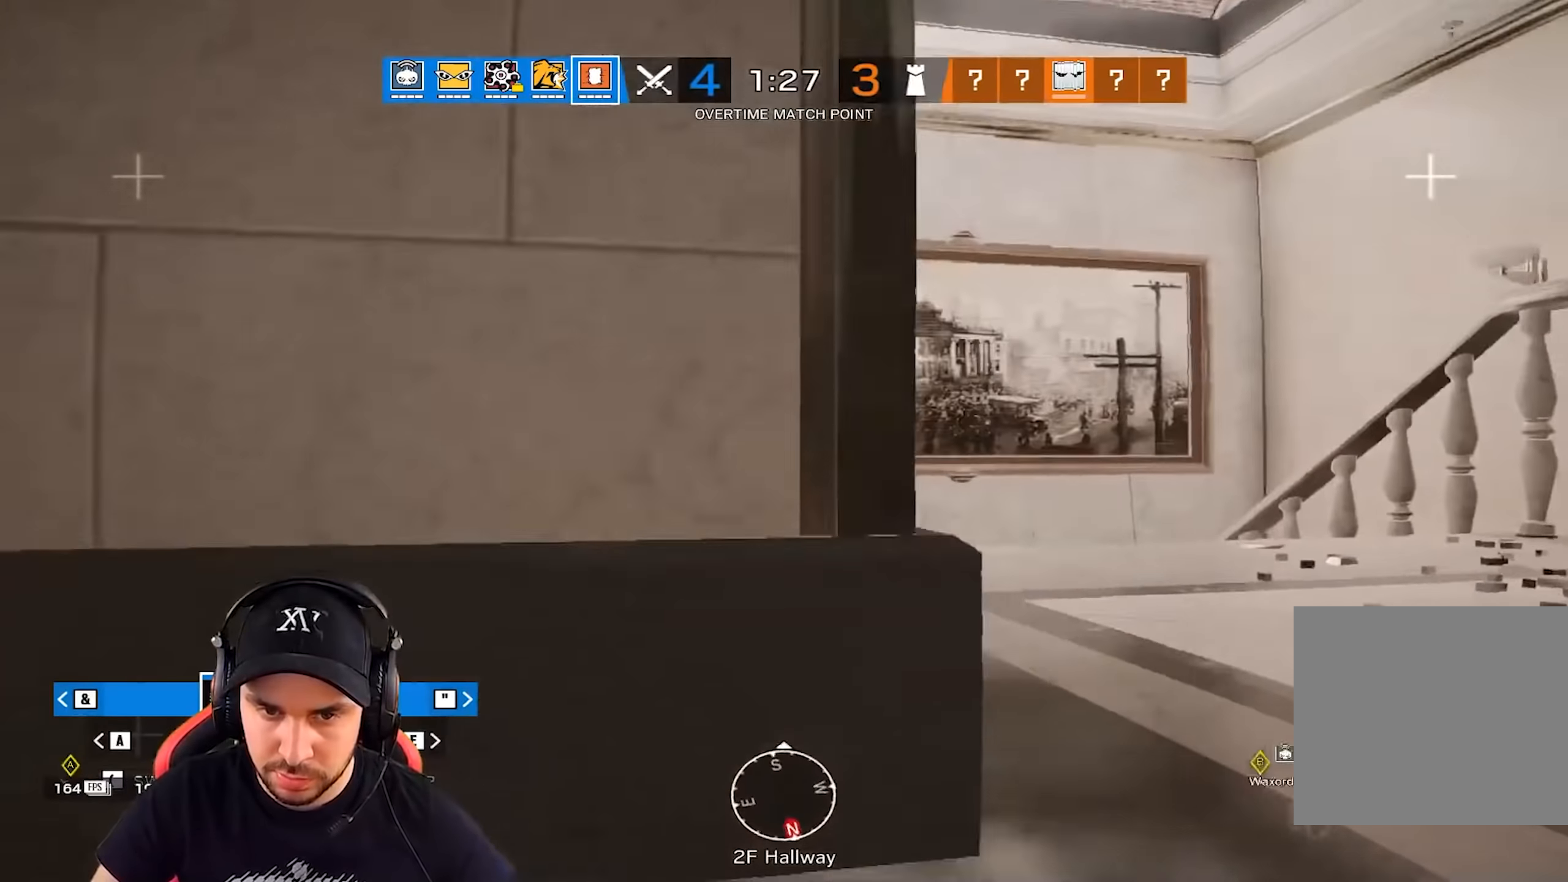
Gameplay with keyboard; each line is a JSON object with the keys held at the frame after it. "events" lists presses ("down") and releases ("up") of "a", "alt", "ctrl", "d", "e", "g", "q", "r", "s", "shift", "space", "tab", "w" and "z" between this image and that frame as [ms after this image, input, new state], when the widget could be followed in between. No other keys are recorded. Mouse input is not recorded.
{"keys": ["z"], "events": [[267, "z", "down"], [367, "d", "up"]]}
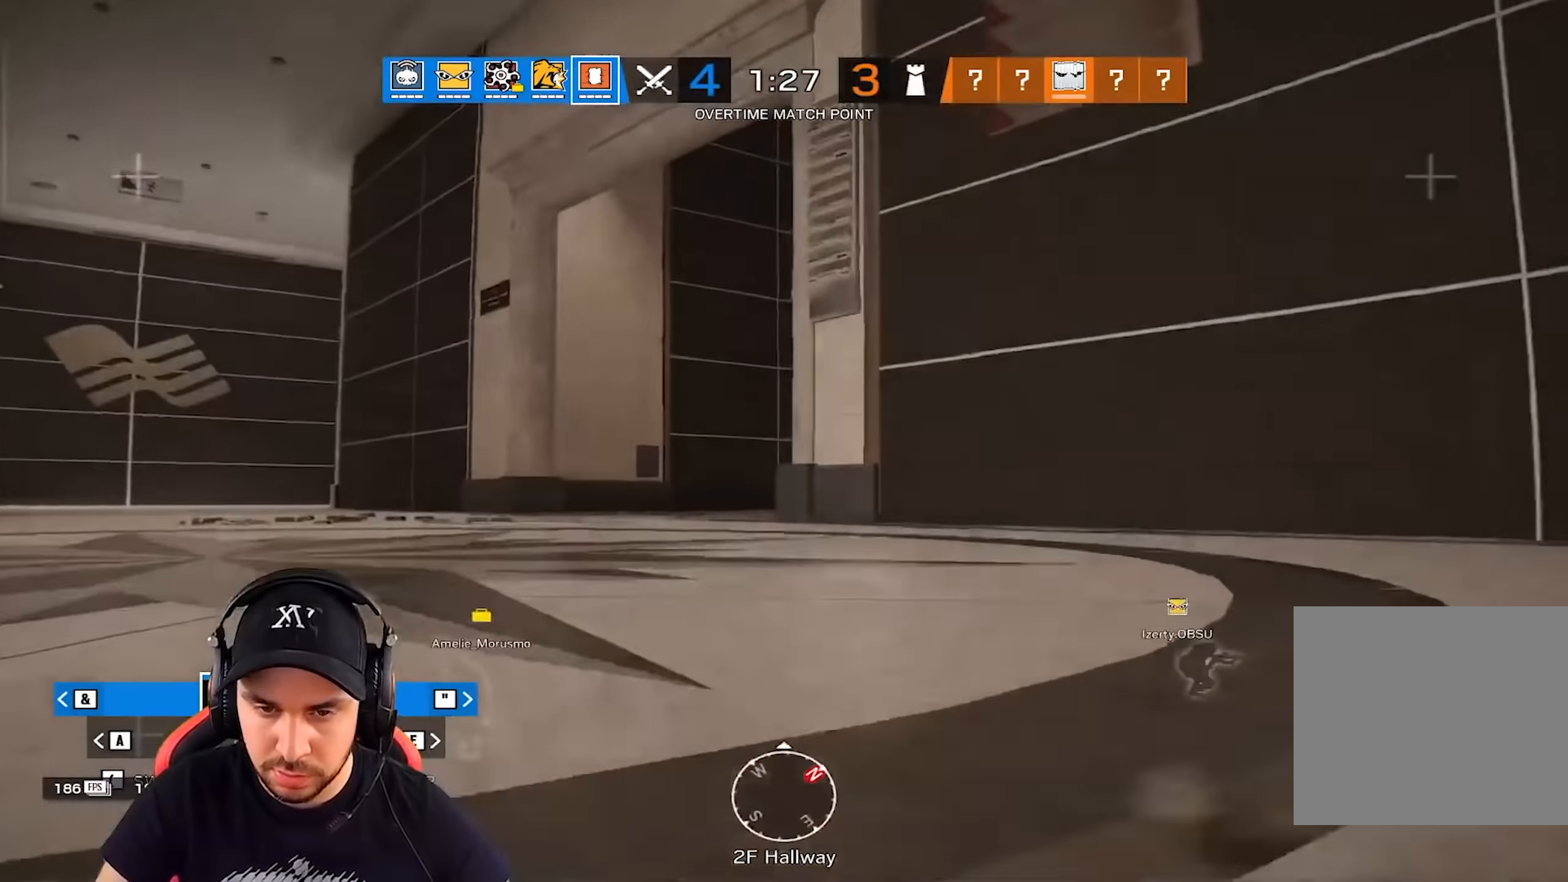
{"keys": ["alt", "q", "z"], "events": [[50, "q", "down"], [200, "alt", "down"]]}
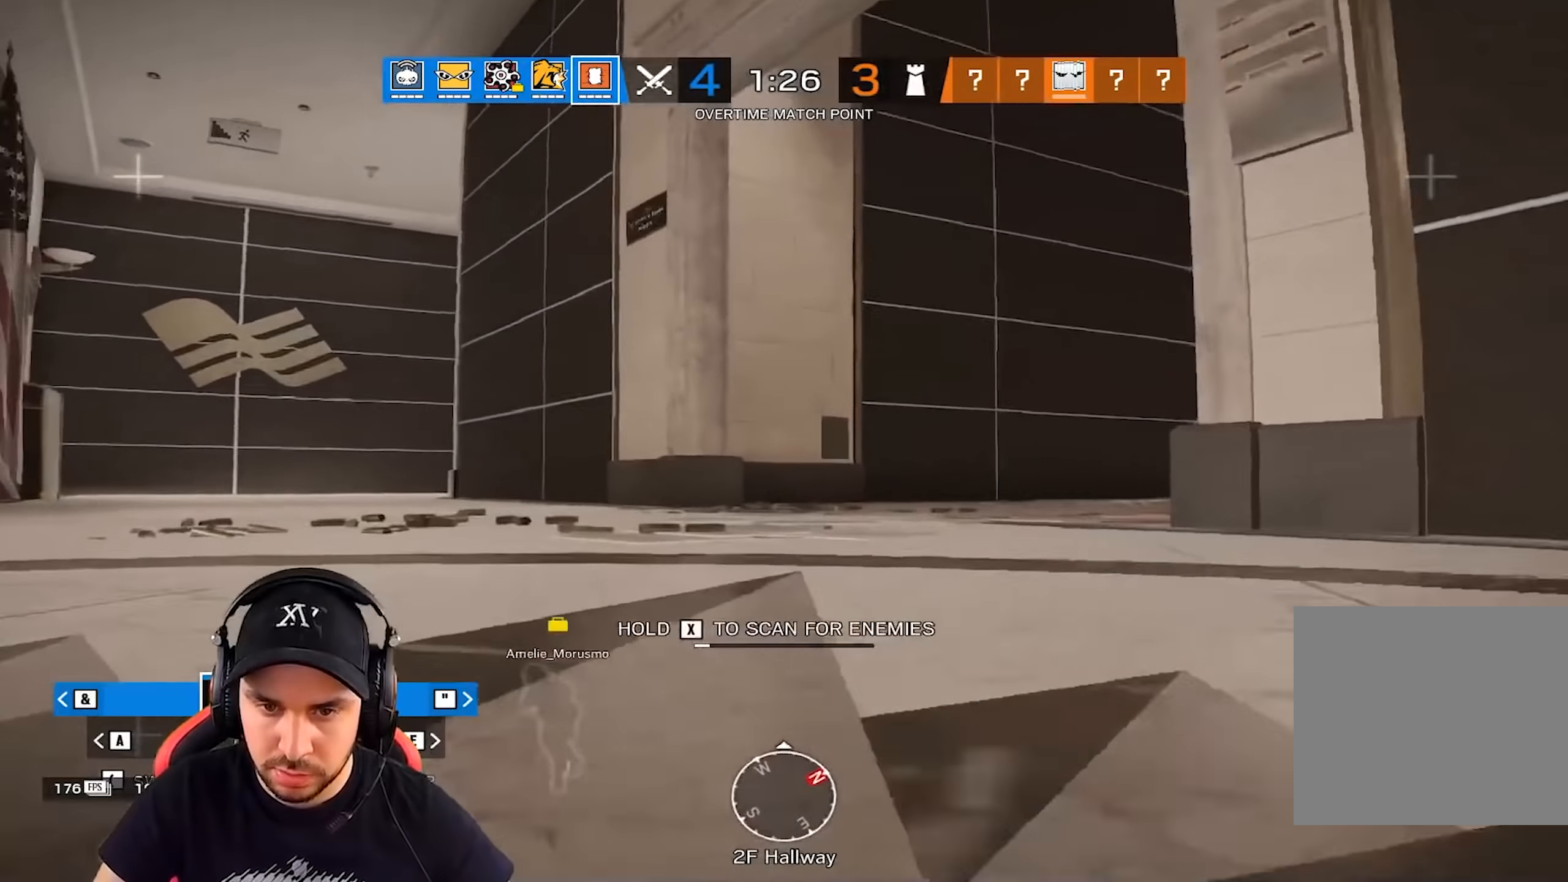
{"keys": ["q", "z"], "events": [[467, "alt", "up"]]}
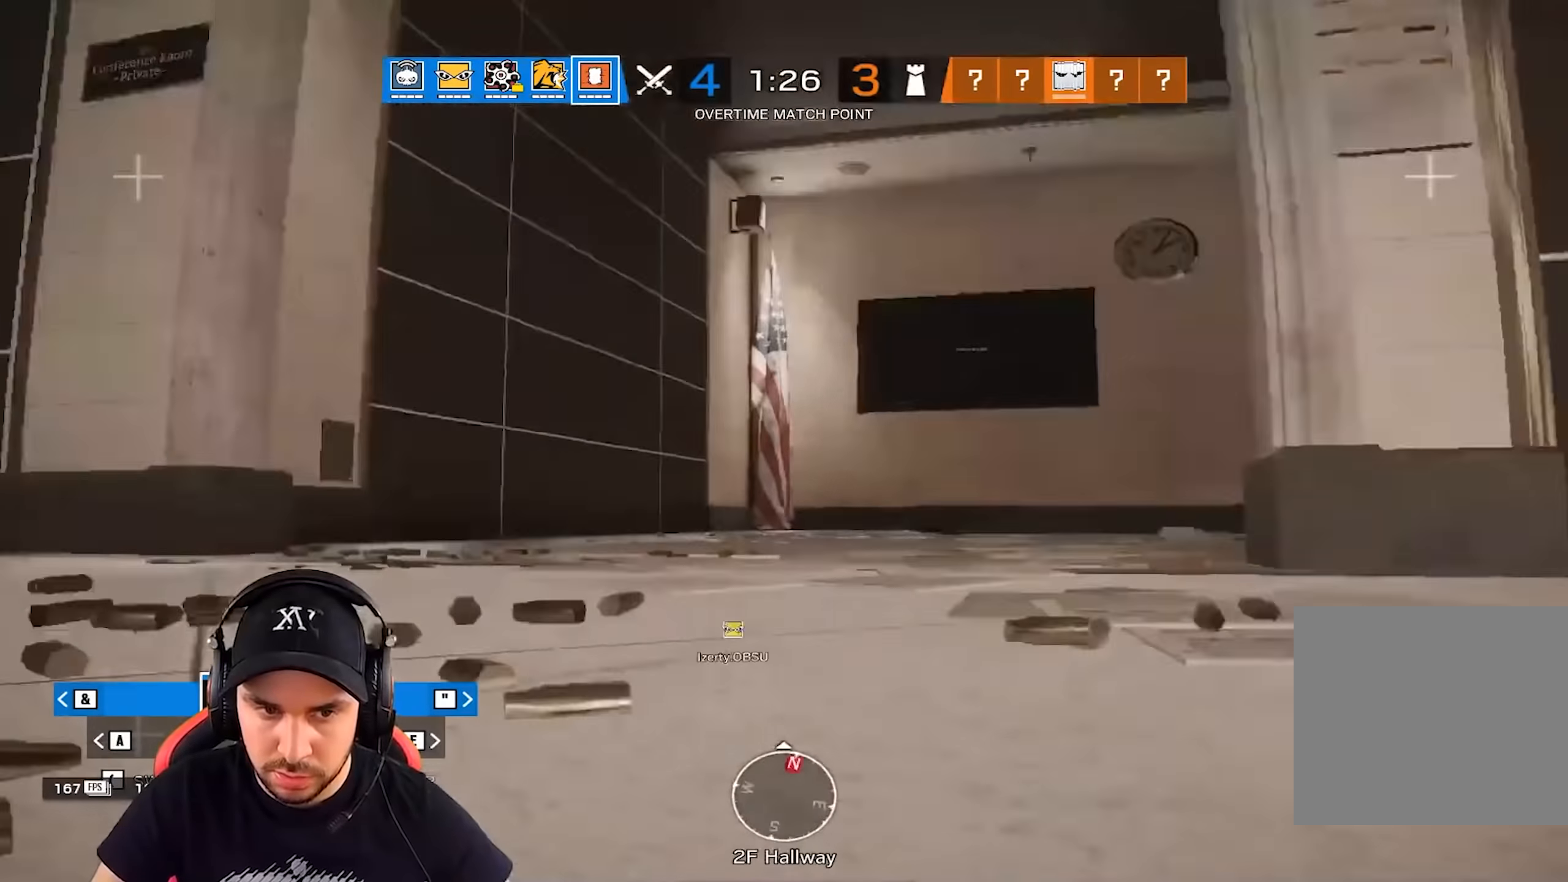
{"keys": ["q"], "events": [[83, "z", "up"]]}
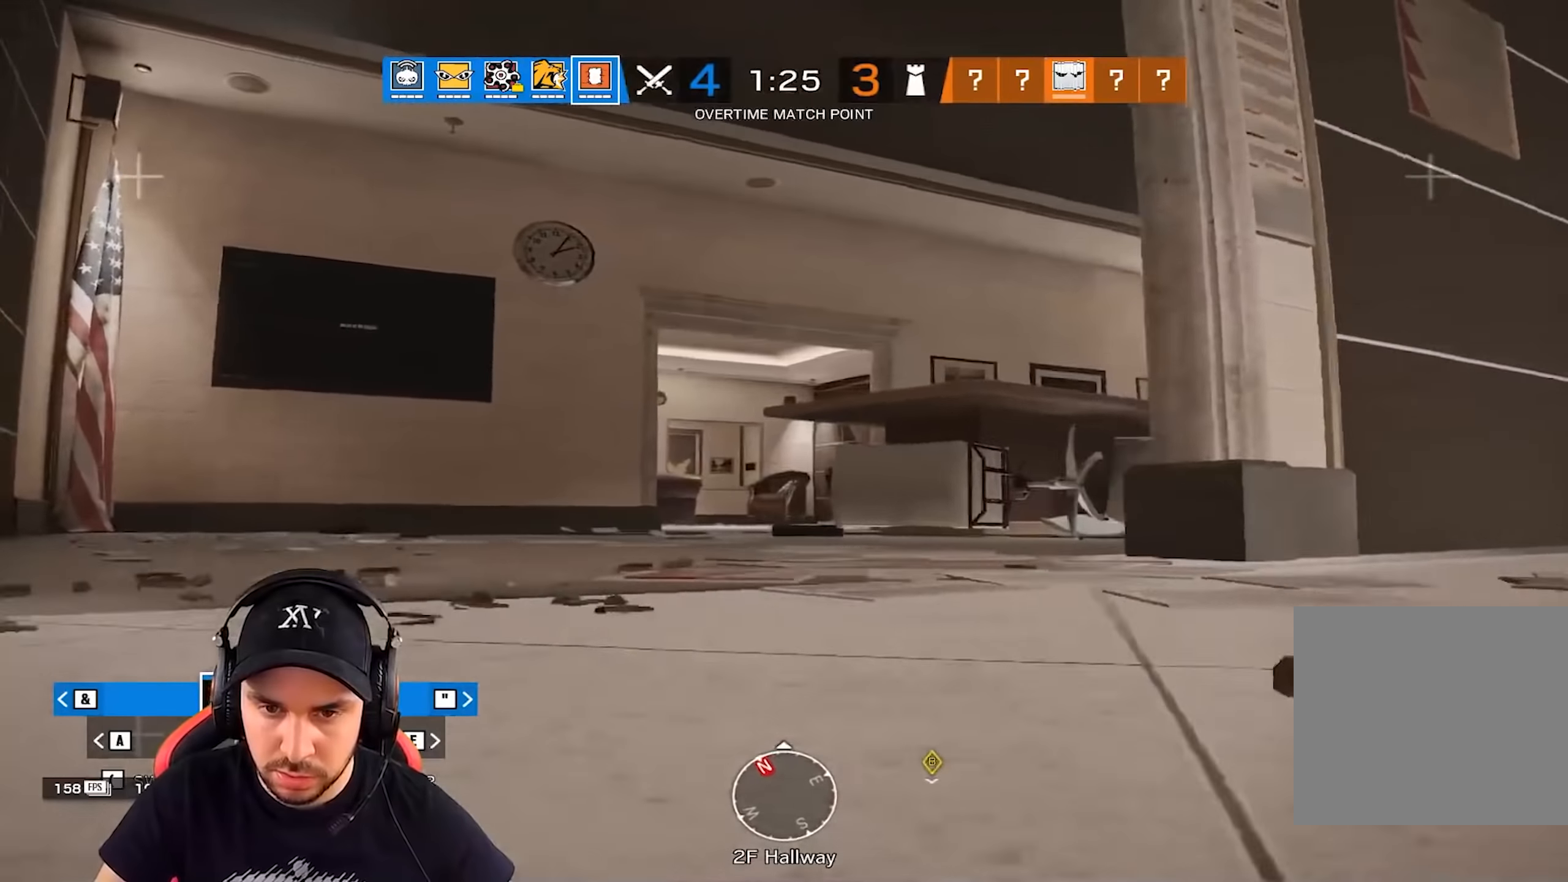
{"keys": ["d"], "events": [[251, "s", "down"], [367, "d", "down"], [384, "q", "up"], [467, "s", "up"]]}
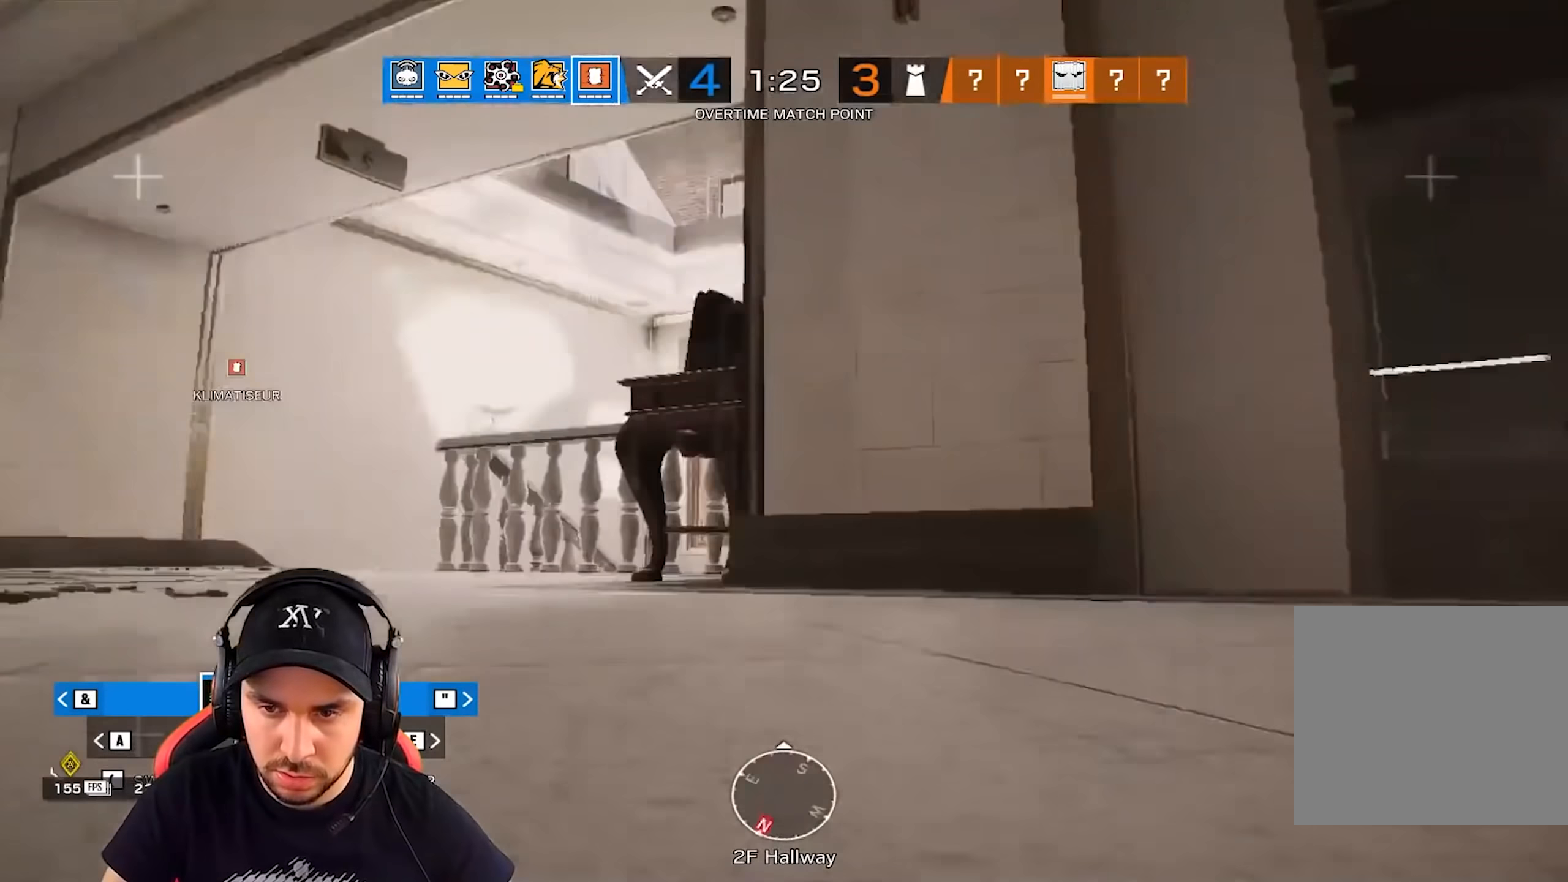
{"keys": ["d"], "events": []}
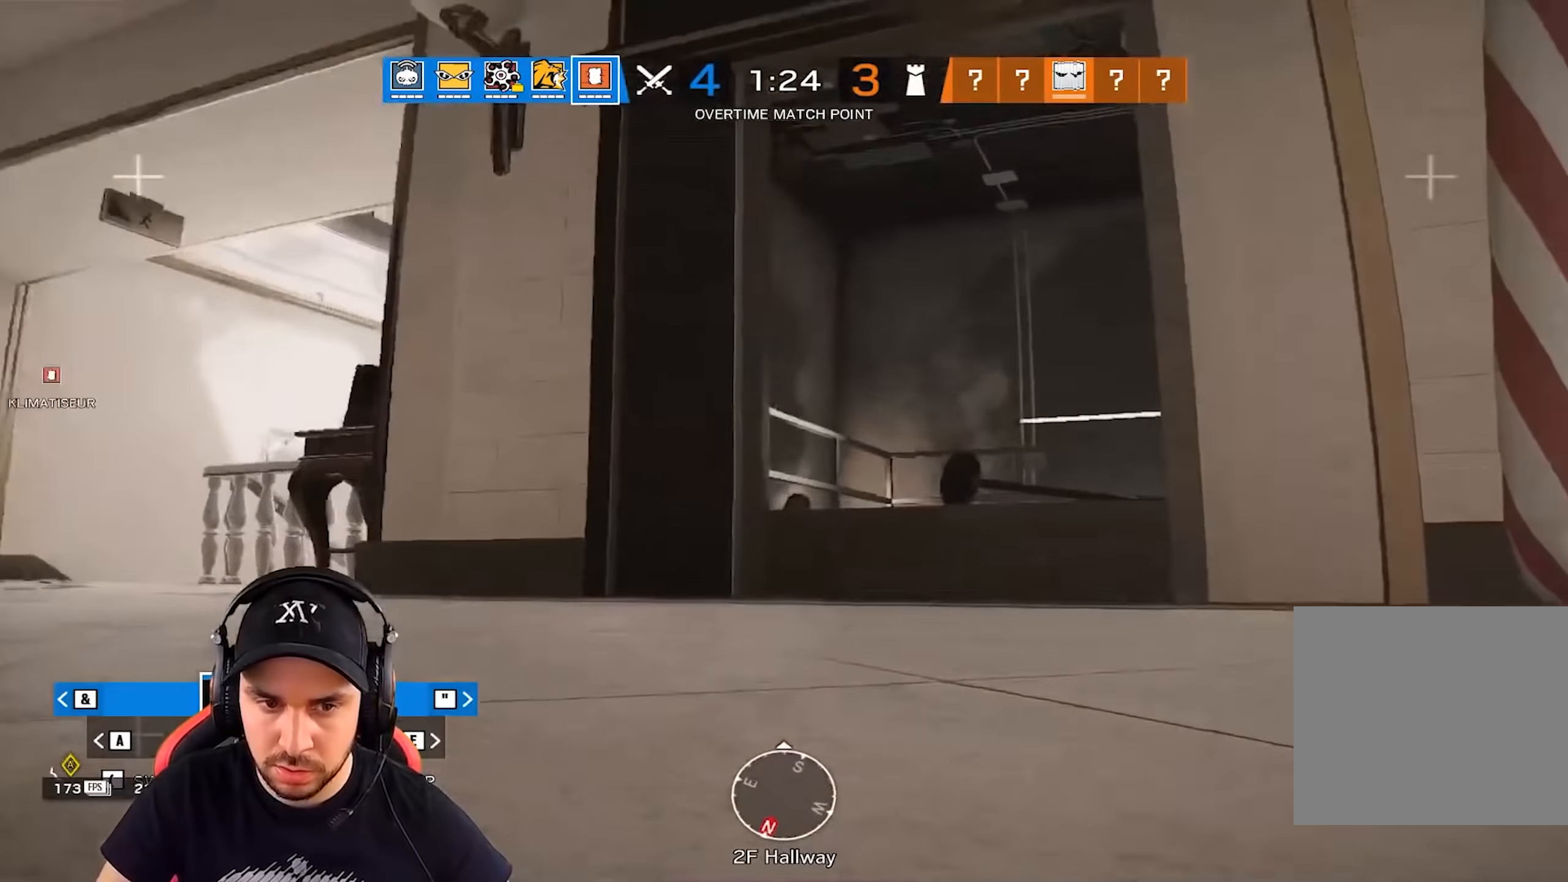
{"keys": ["d"], "events": [[267, "z", "down"], [384, "z", "up"]]}
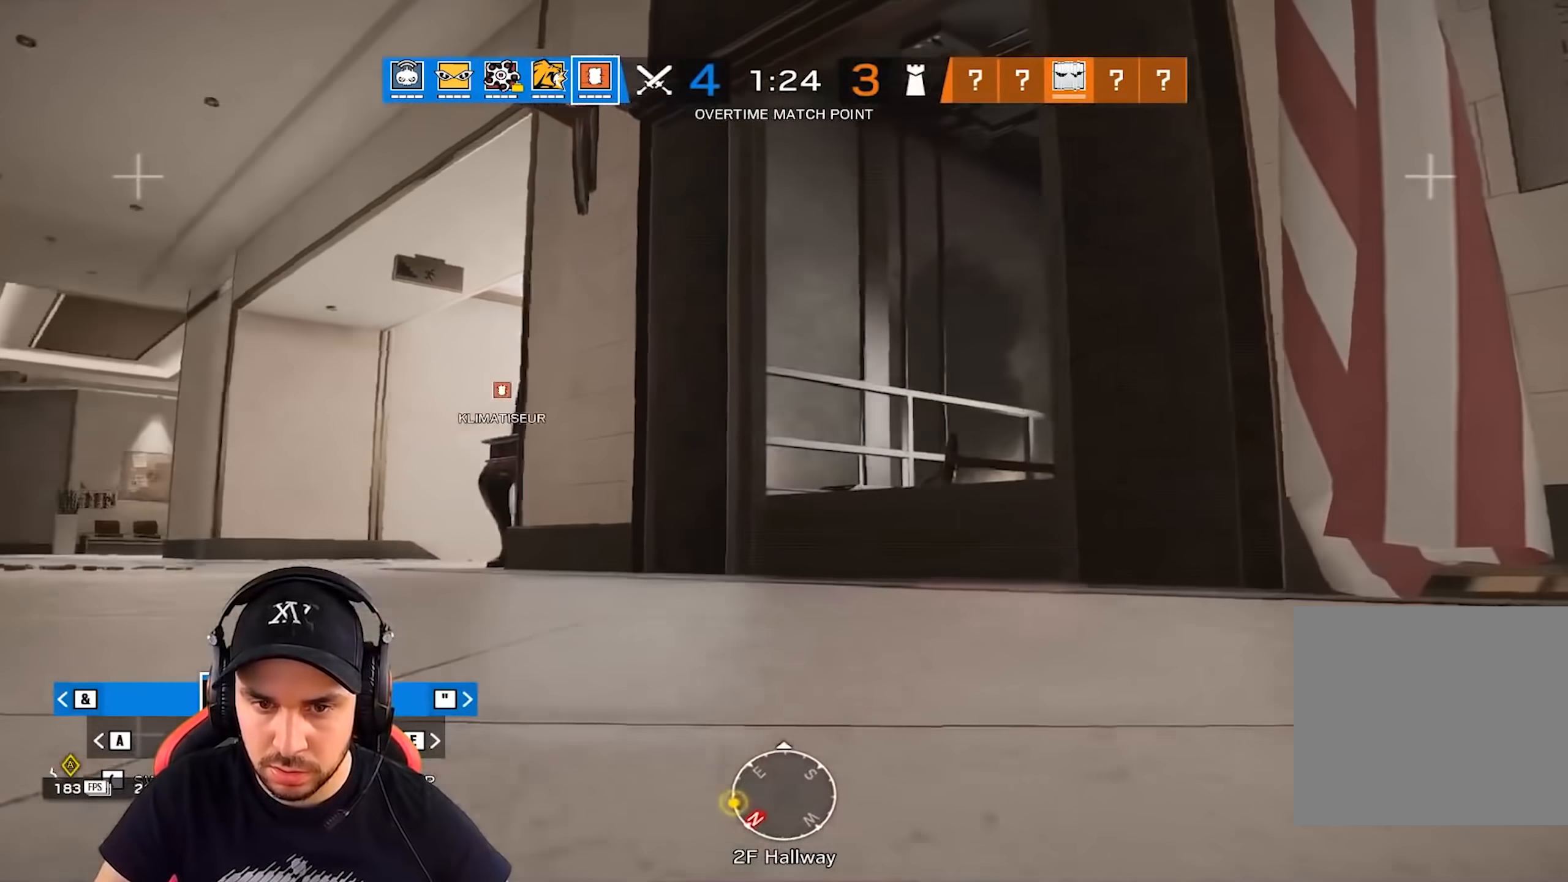
{"keys": [], "events": [[250, "d", "up"], [250, "z", "down"], [384, "z", "up"]]}
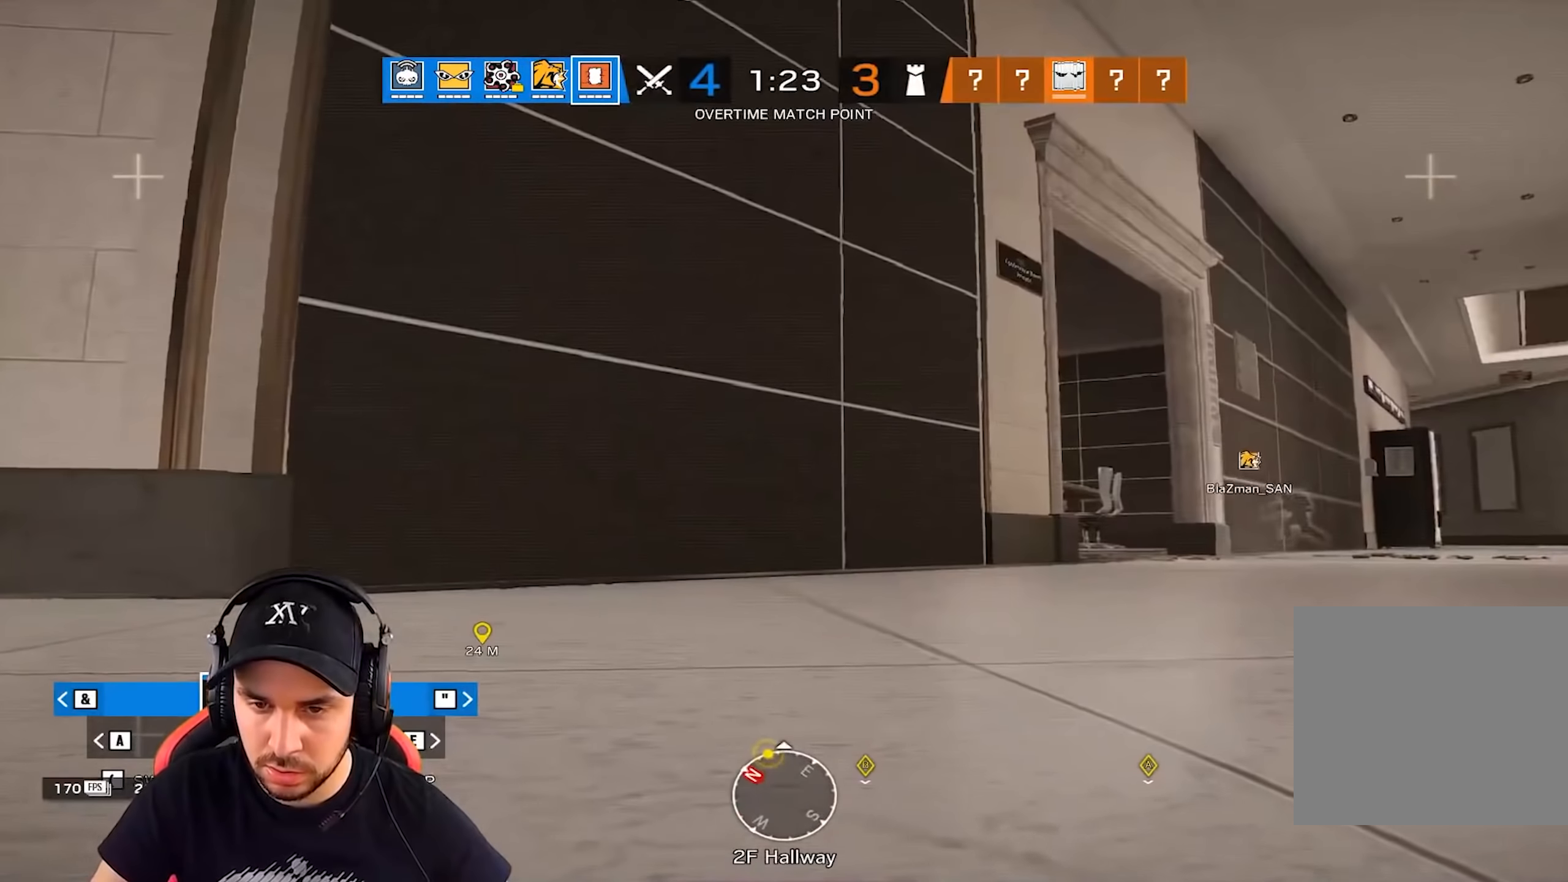
{"keys": [], "events": []}
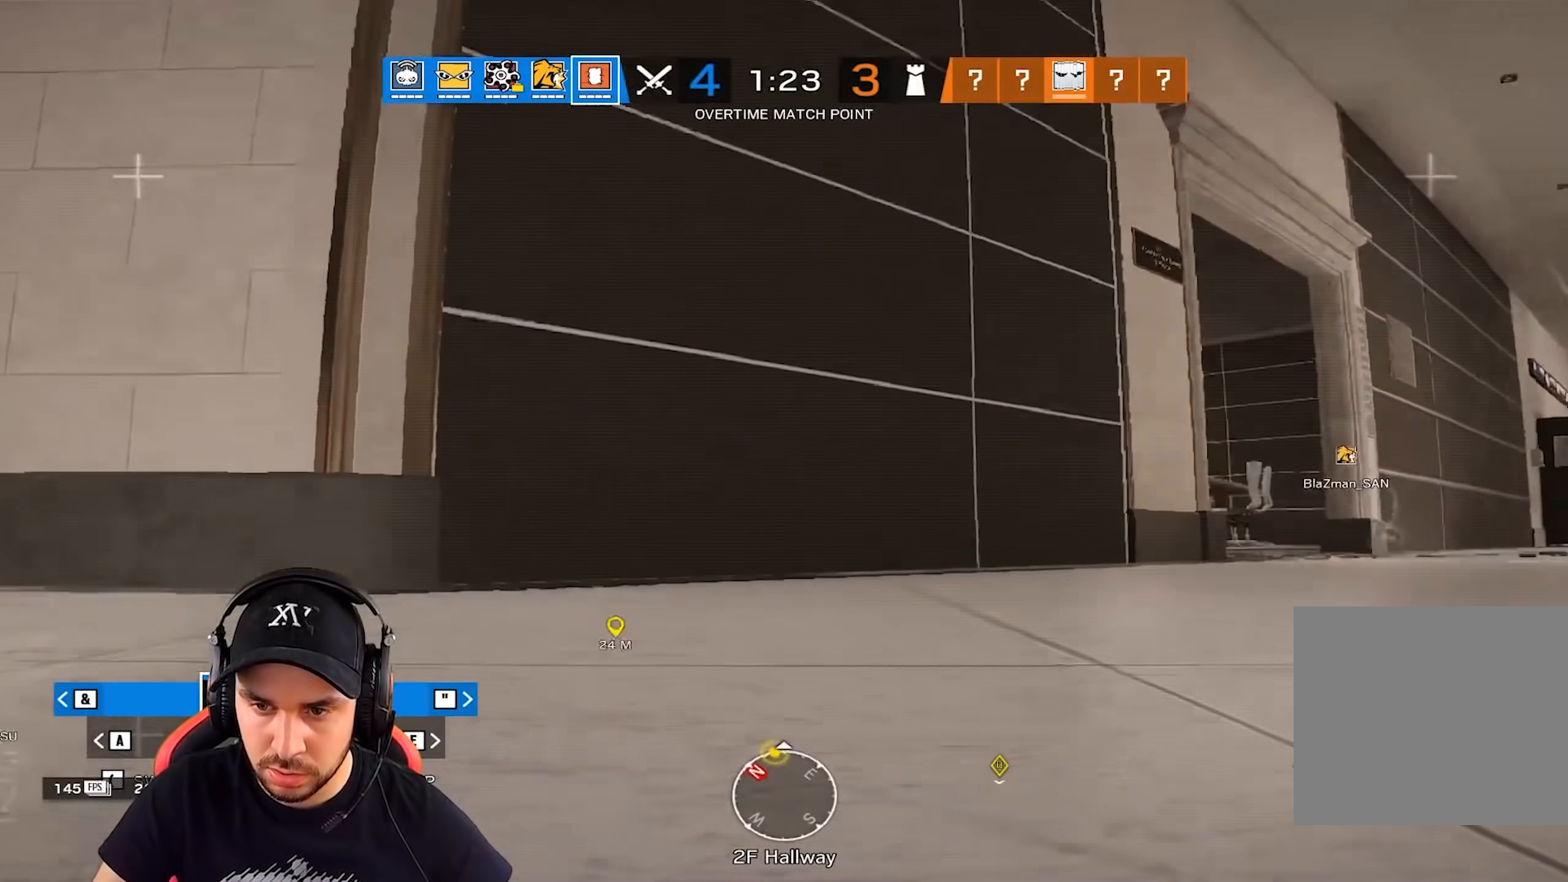
{"keys": ["d"], "events": [[317, "d", "down"]]}
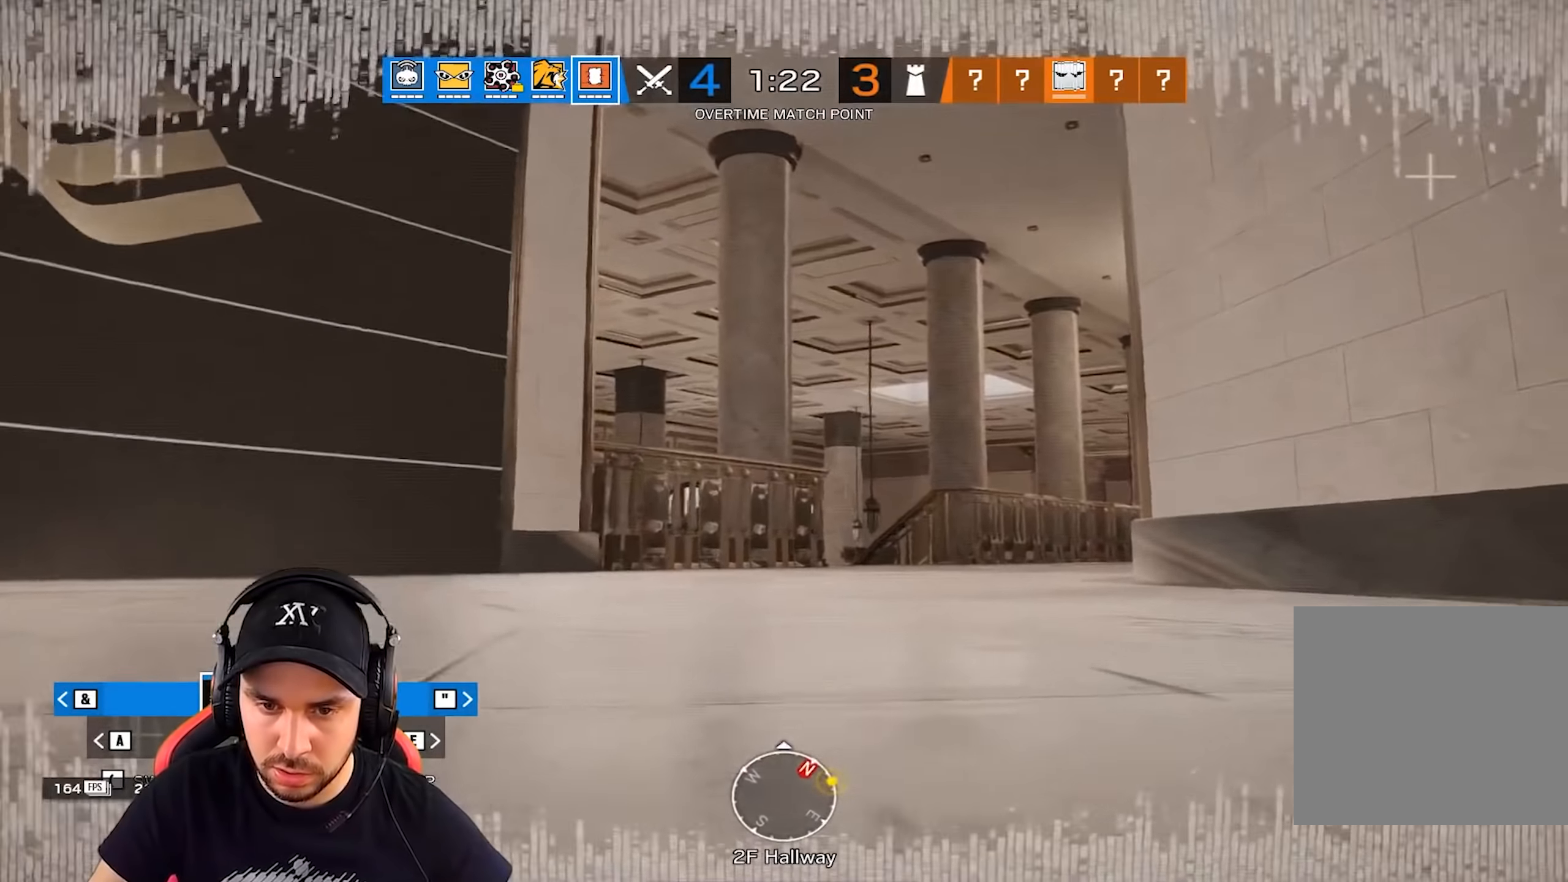
{"keys": ["q"], "events": [[184, "z", "down"], [451, "d", "up"], [451, "q", "down"], [484, "z", "up"]]}
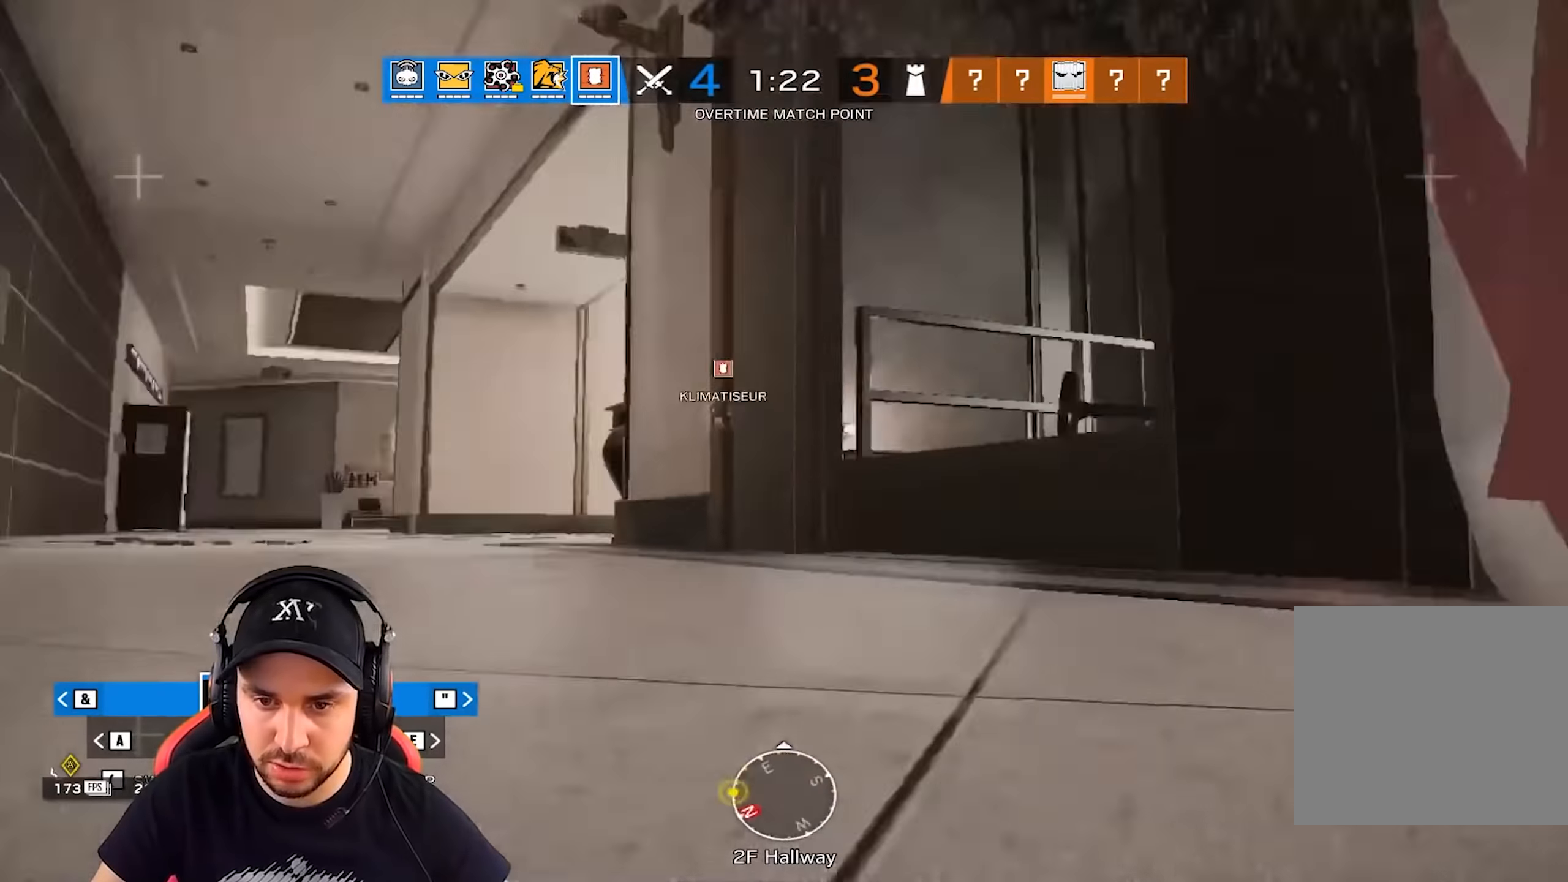
{"keys": ["q", "z"], "events": [[350, "z", "down"]]}
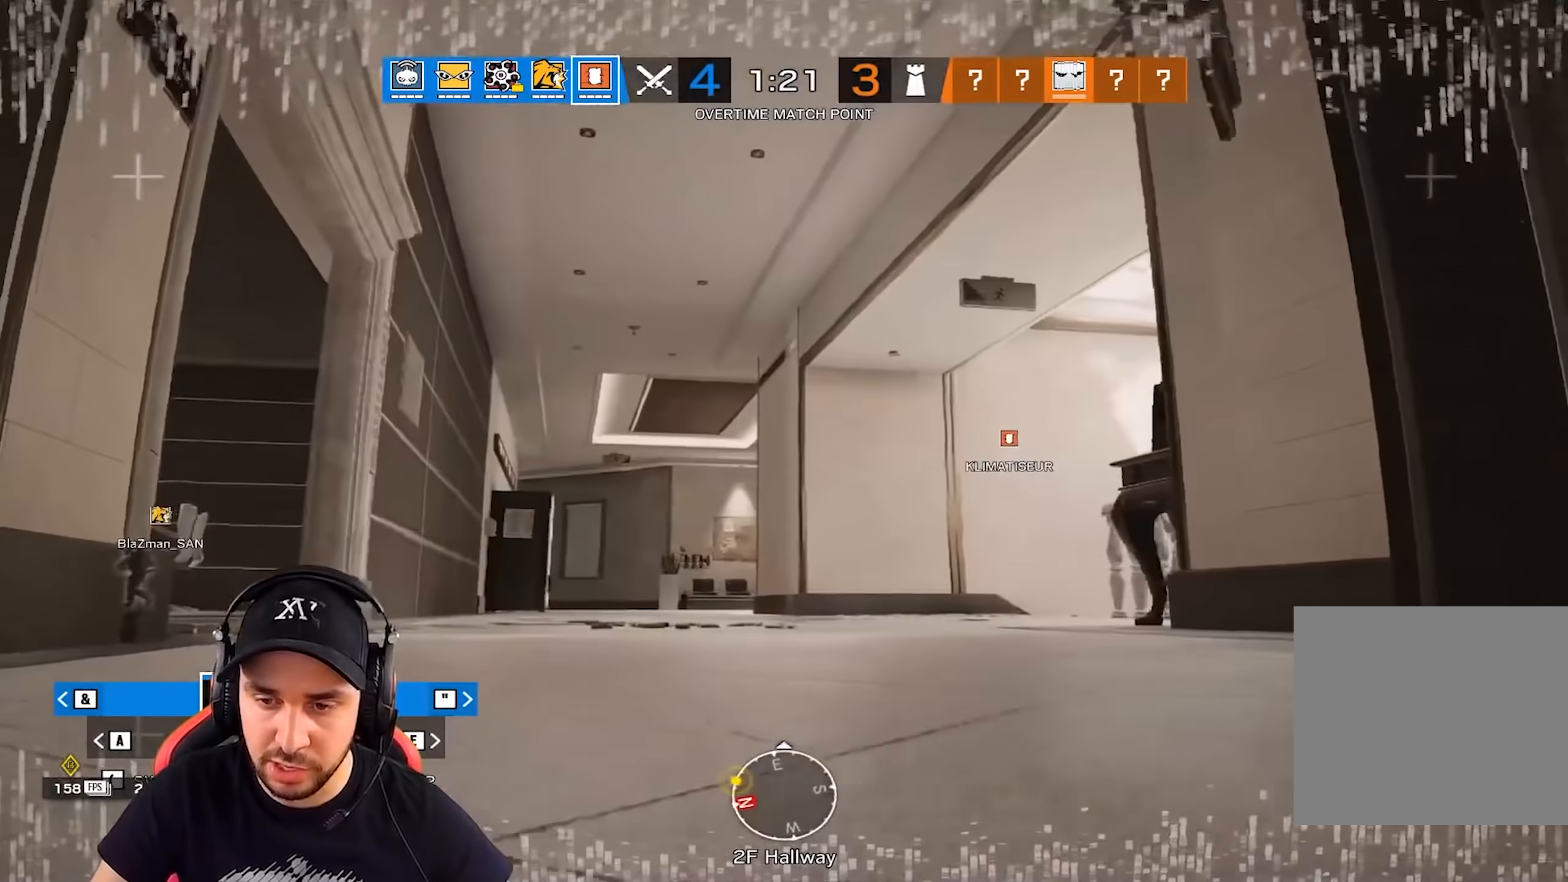
{"keys": ["q", "z"], "events": [[284, "q", "up"], [384, "q", "down"]]}
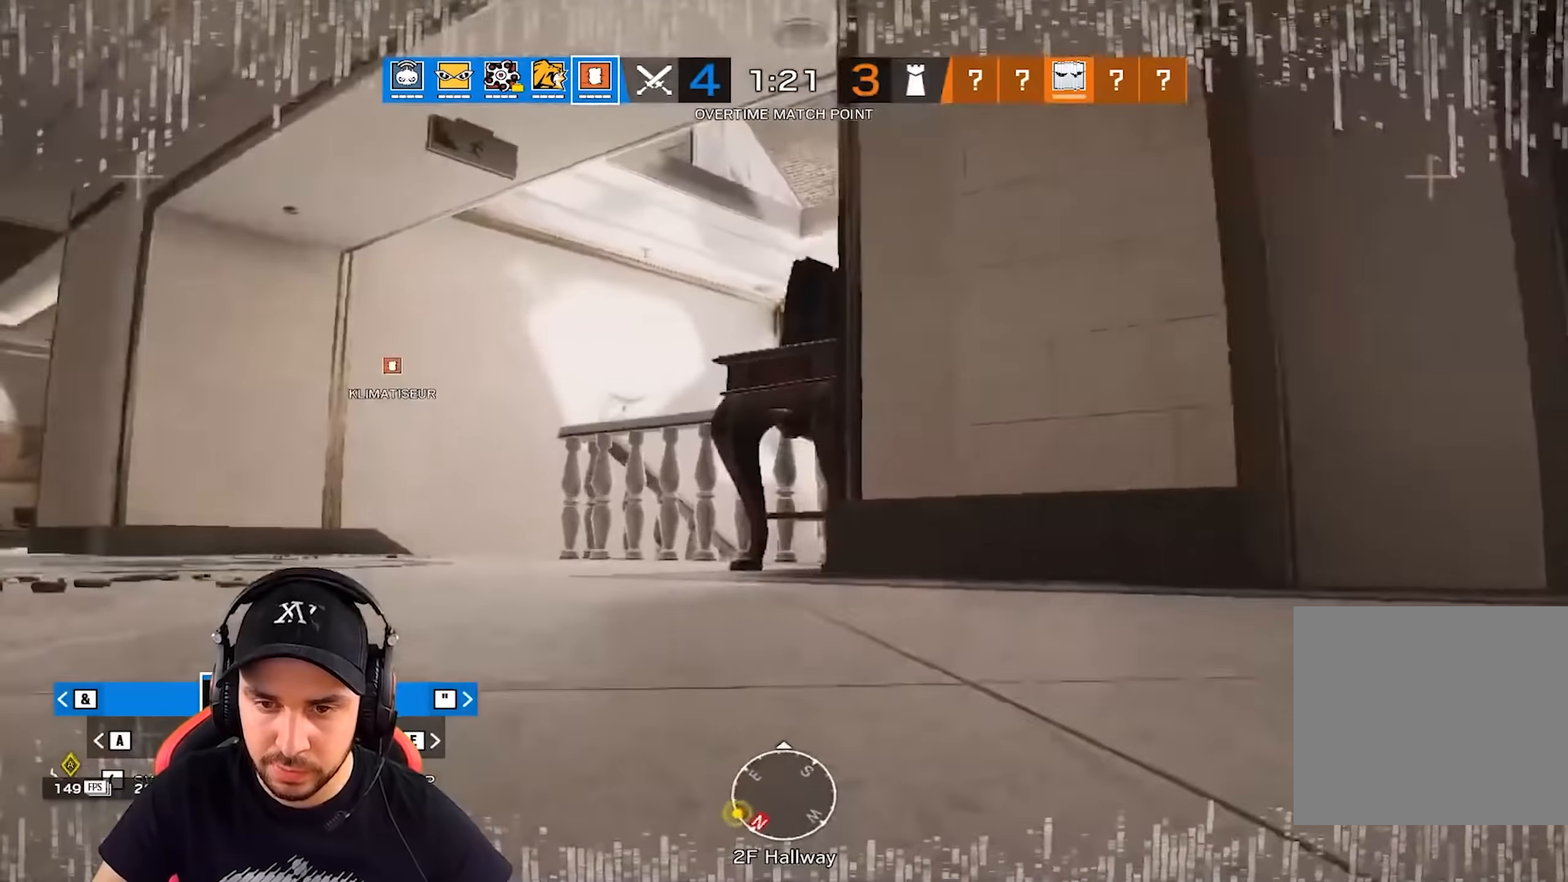
{"keys": ["d"], "events": [[150, "q", "up"], [300, "space", "down"], [400, "d", "down"], [400, "space", "up"], [417, "z", "up"]]}
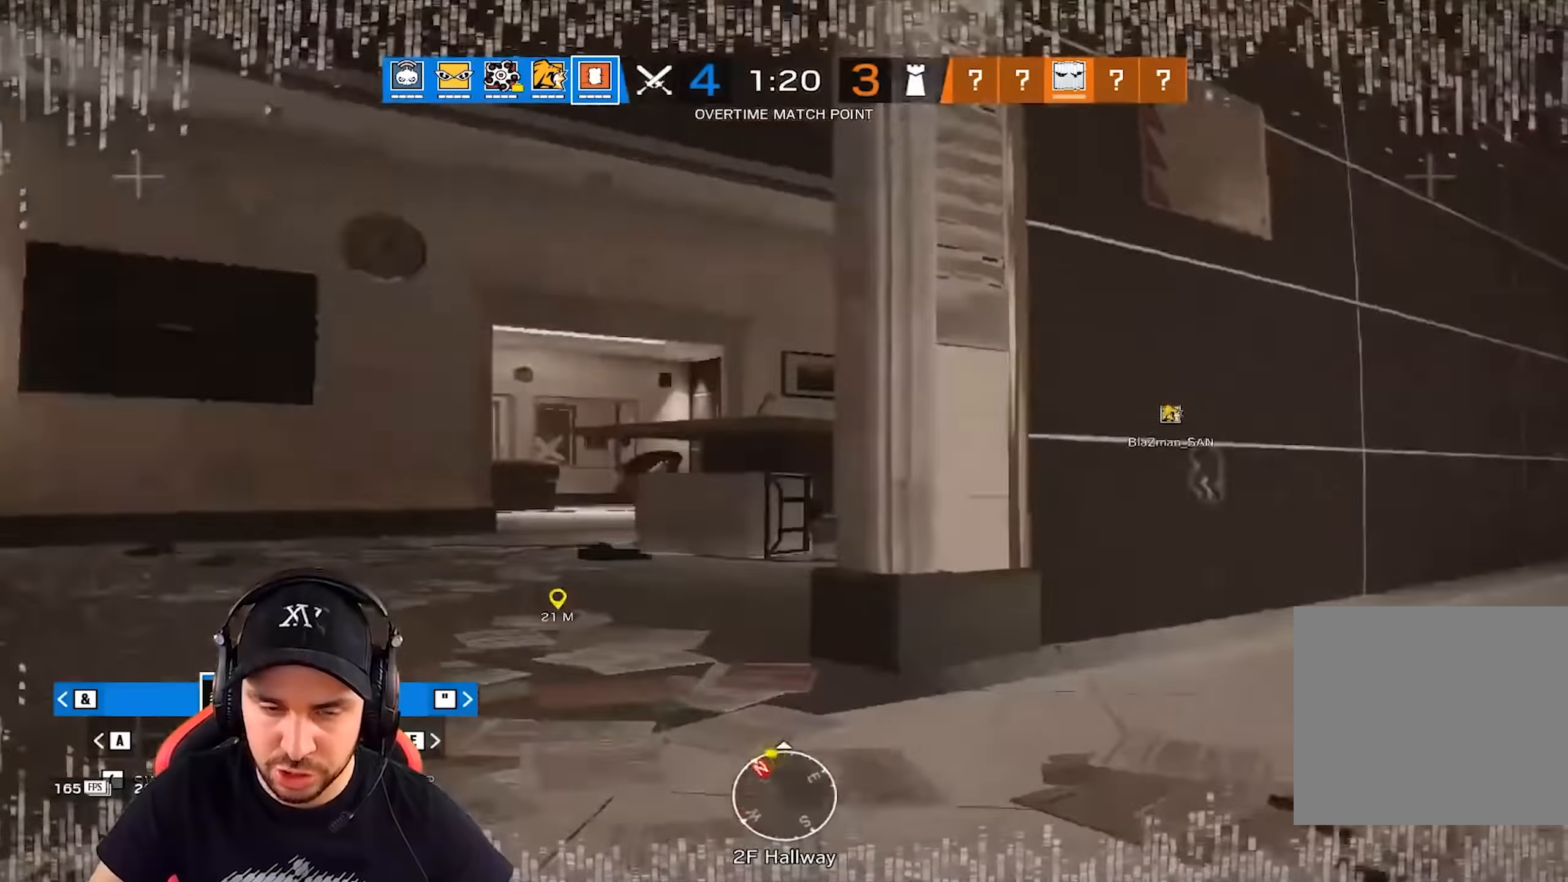
{"keys": ["q", "z"], "events": [[367, "z", "down"], [400, "d", "up"], [433, "q", "down"]]}
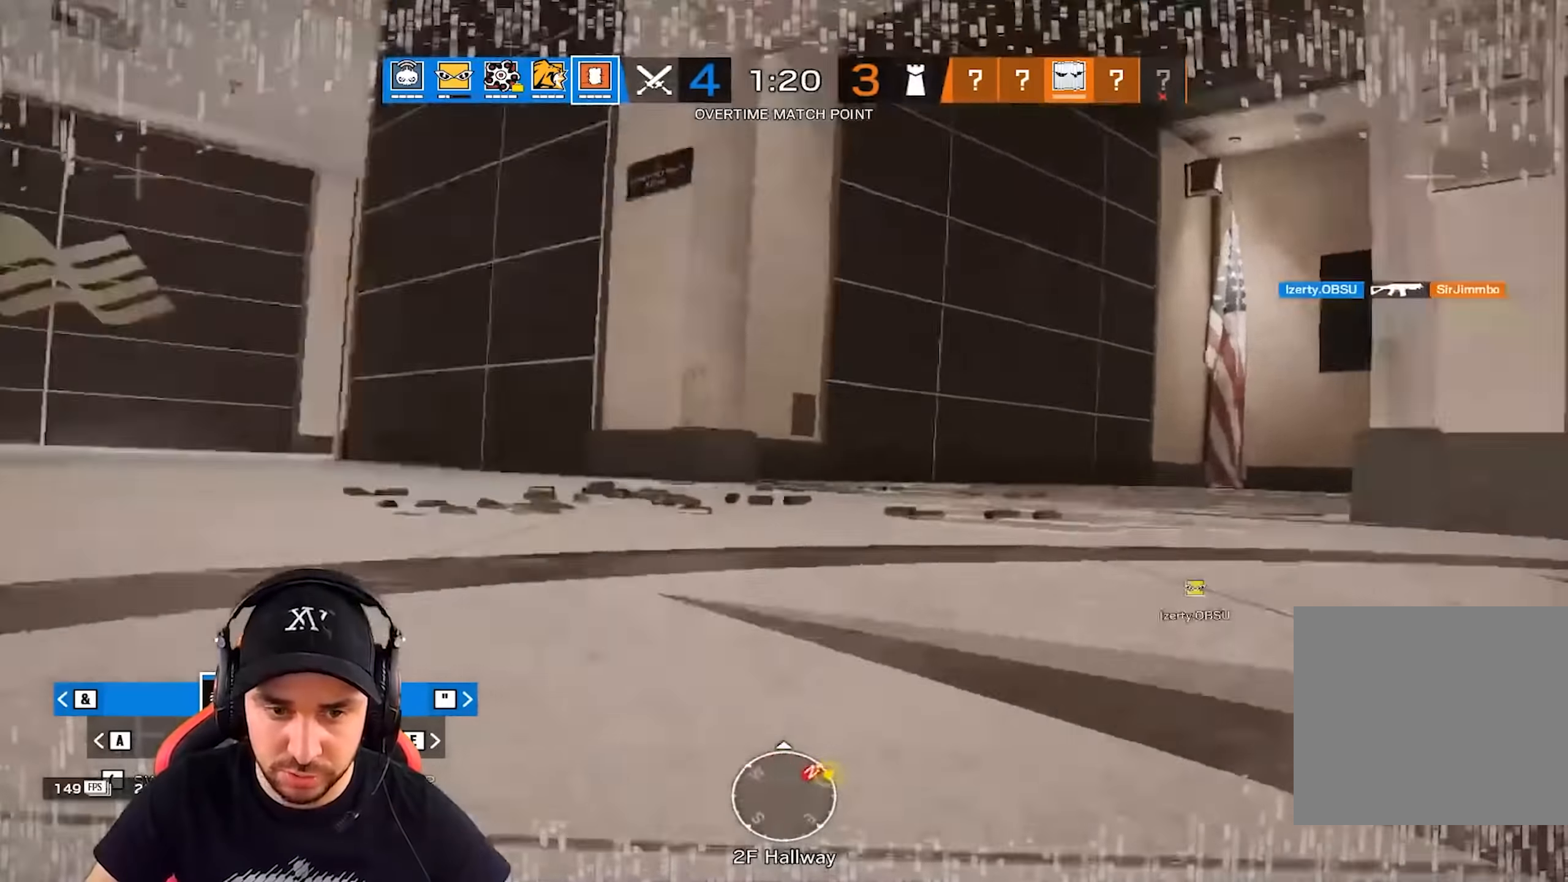
{"keys": ["d"], "events": [[17, "q", "up"], [134, "d", "down"], [284, "z", "up"]]}
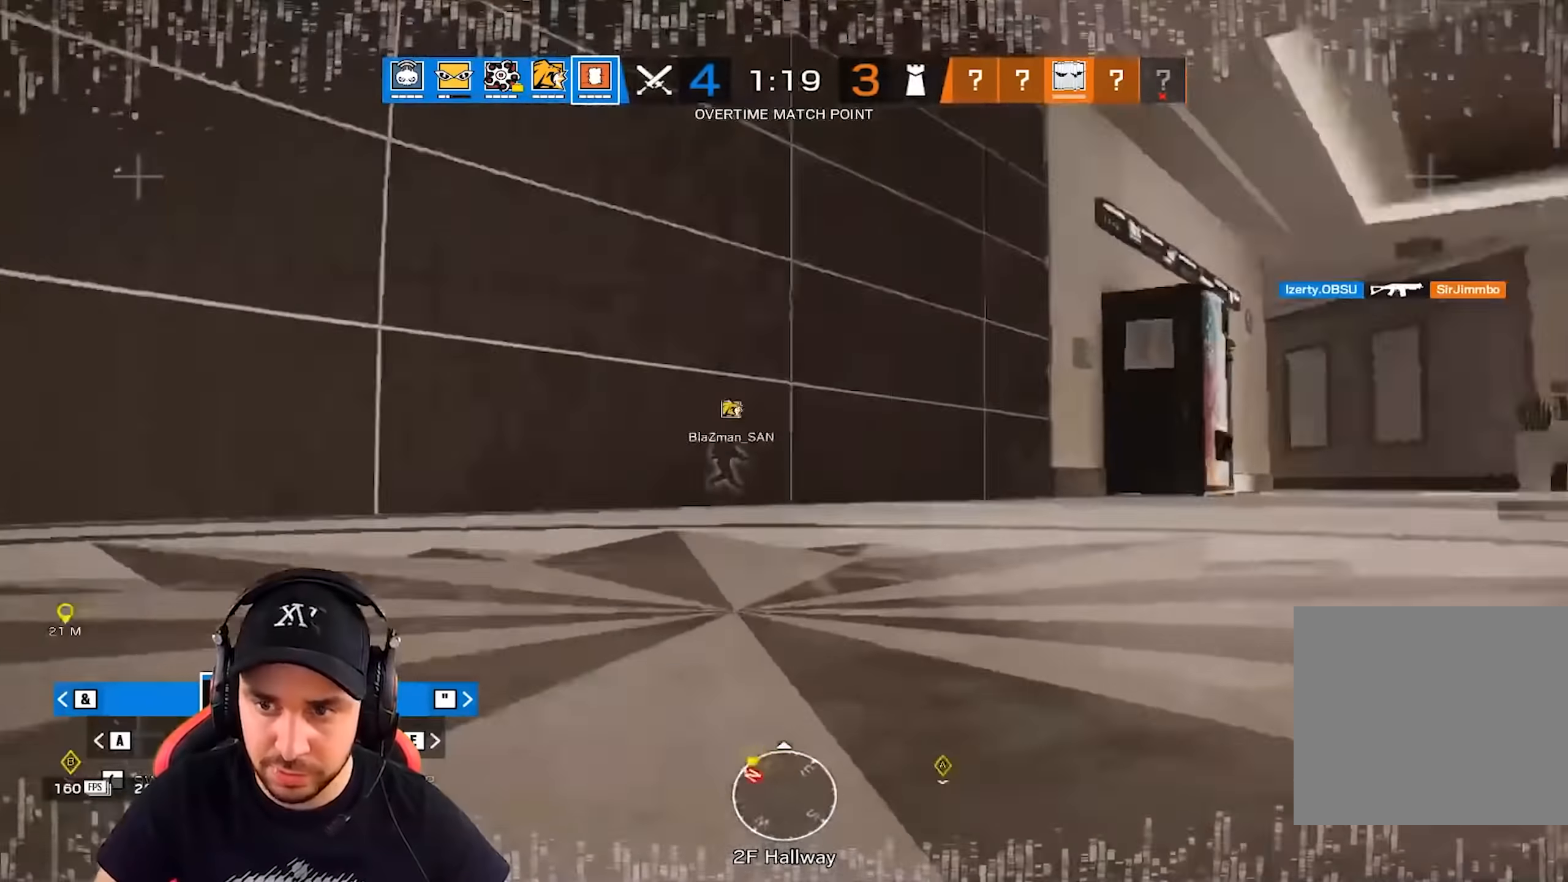
{"keys": ["z"], "events": [[16, "z", "down"], [383, "d", "up"]]}
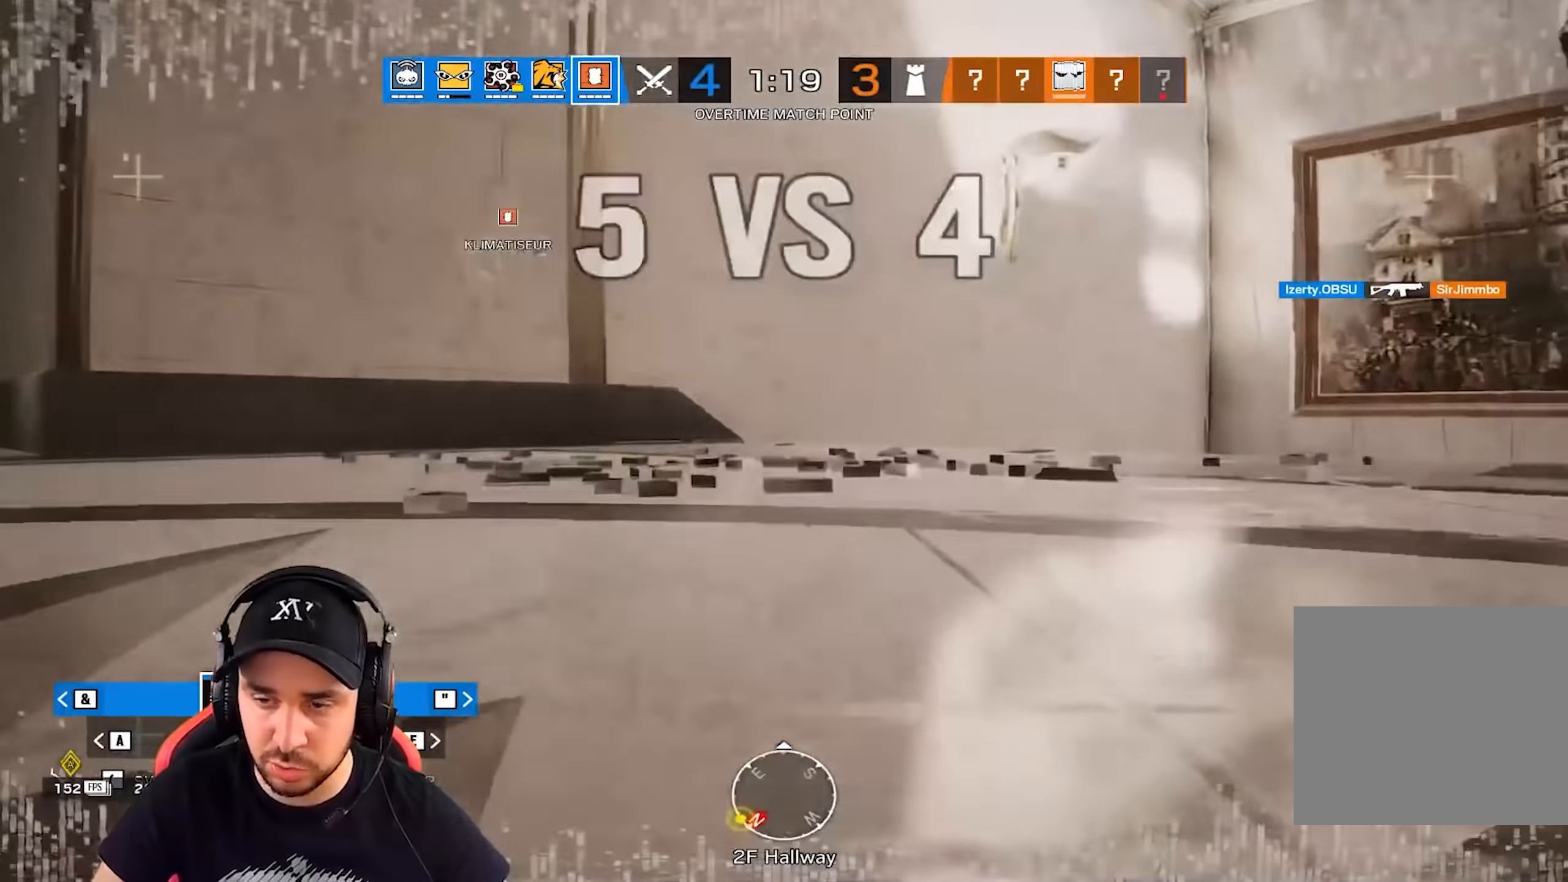
{"keys": ["q", "z"], "events": [[184, "q", "down"]]}
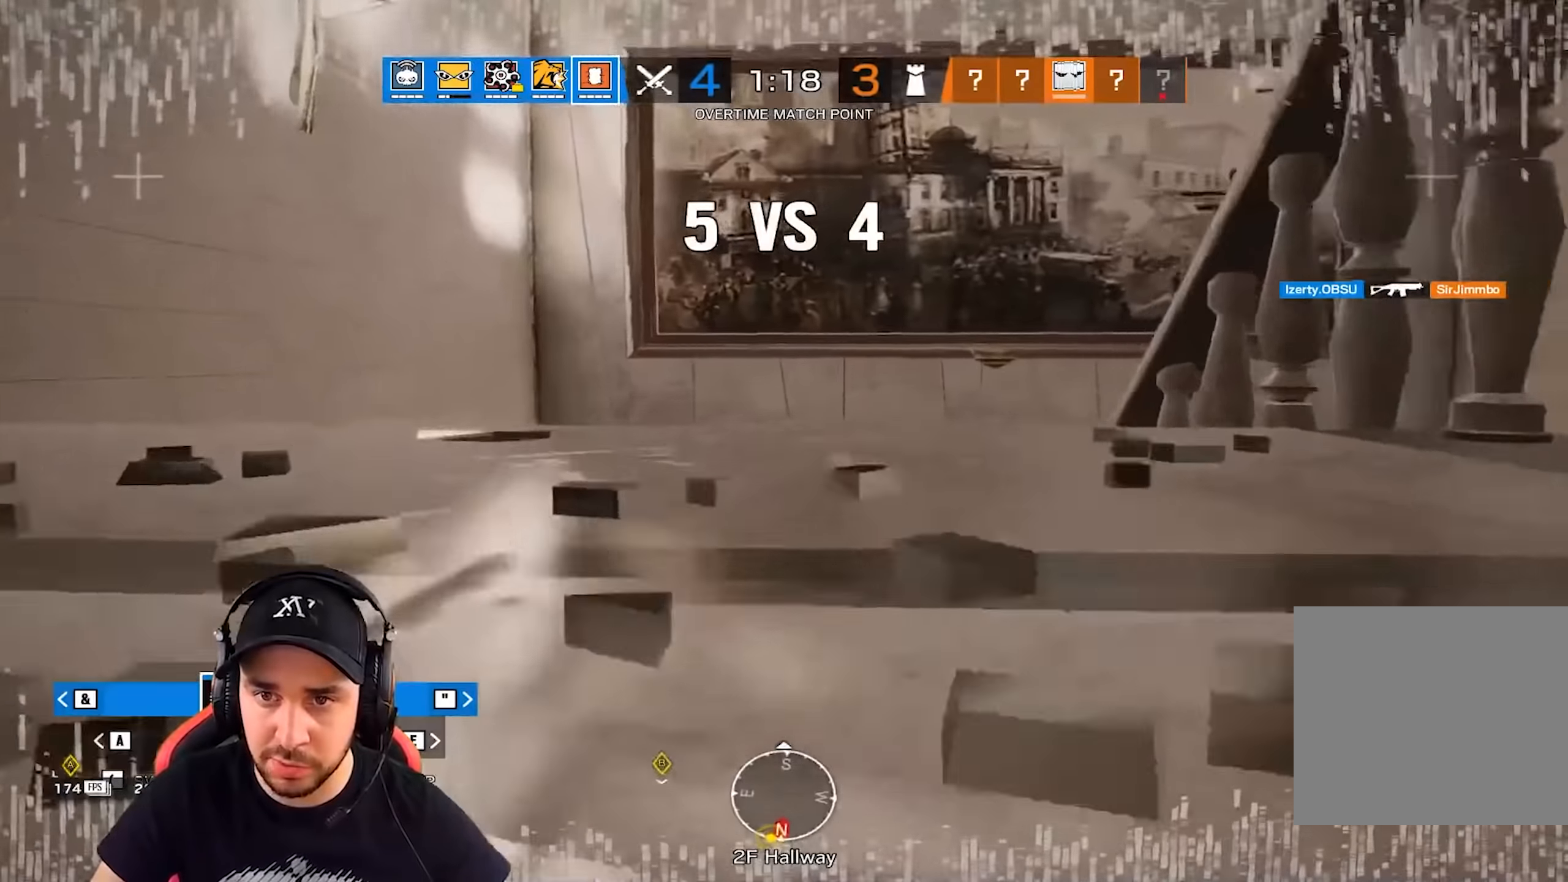
{"keys": ["z"], "events": [[83, "q", "up"], [200, "space", "down"], [317, "space", "up"]]}
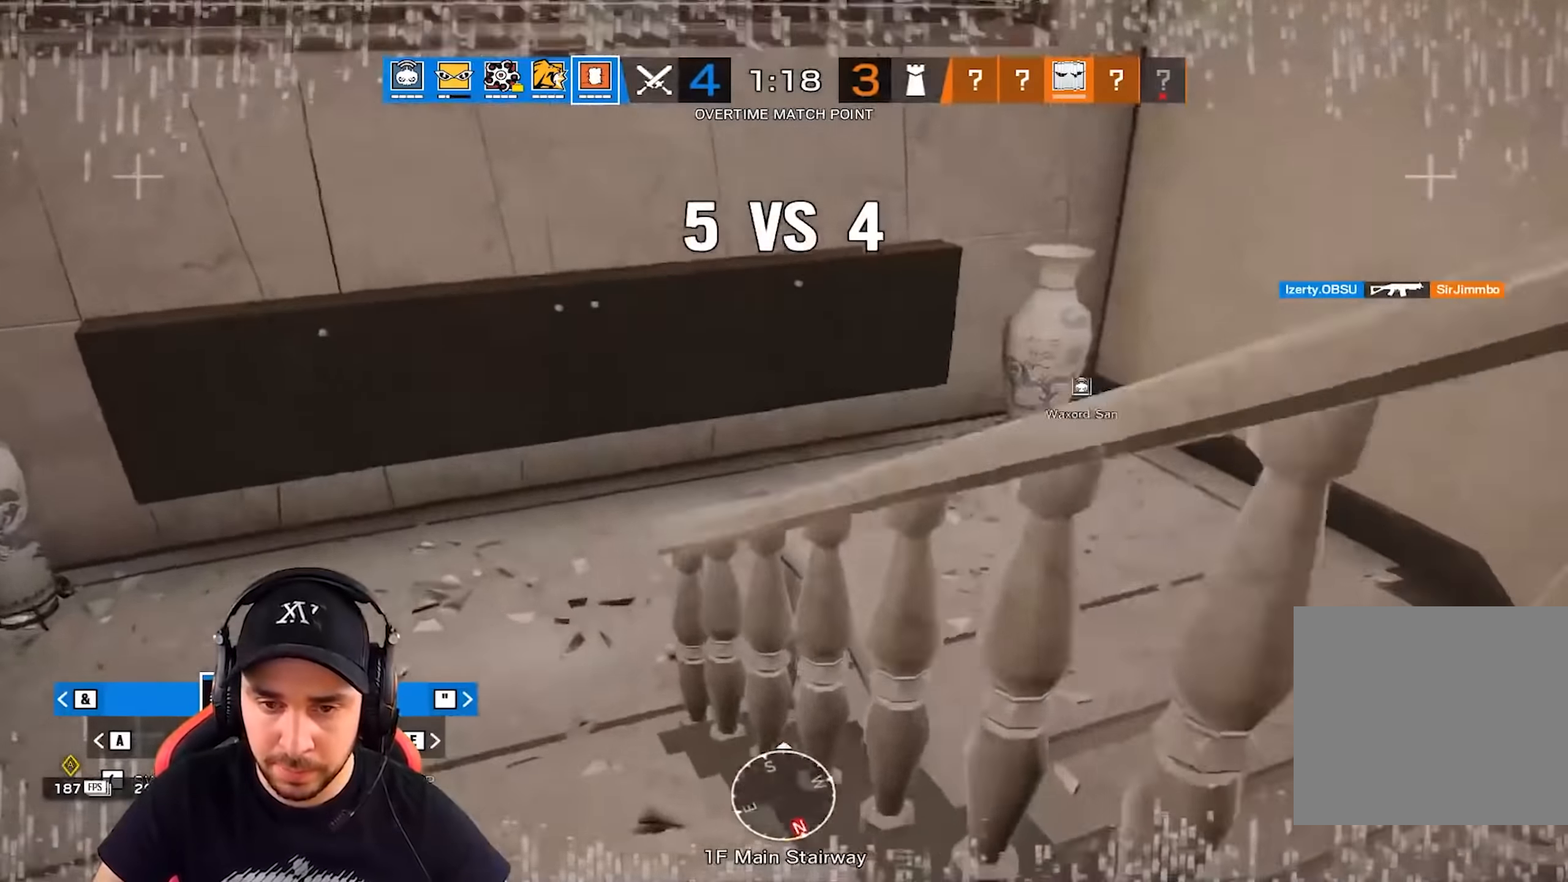
{"keys": ["q", "z"], "events": [[234, "q", "down"]]}
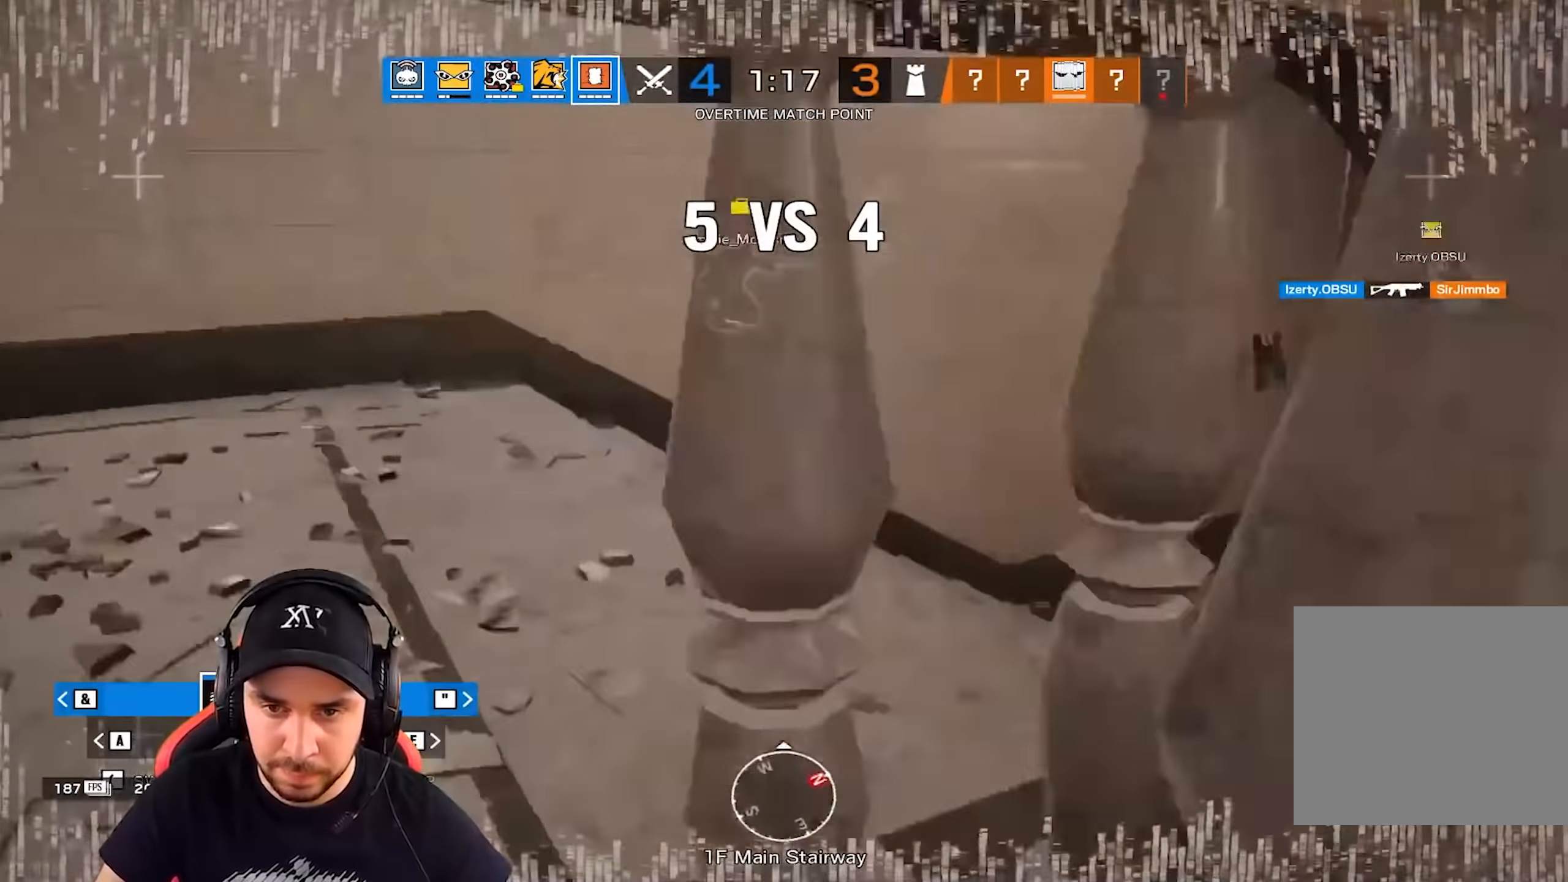
{"keys": ["q", "z"], "events": []}
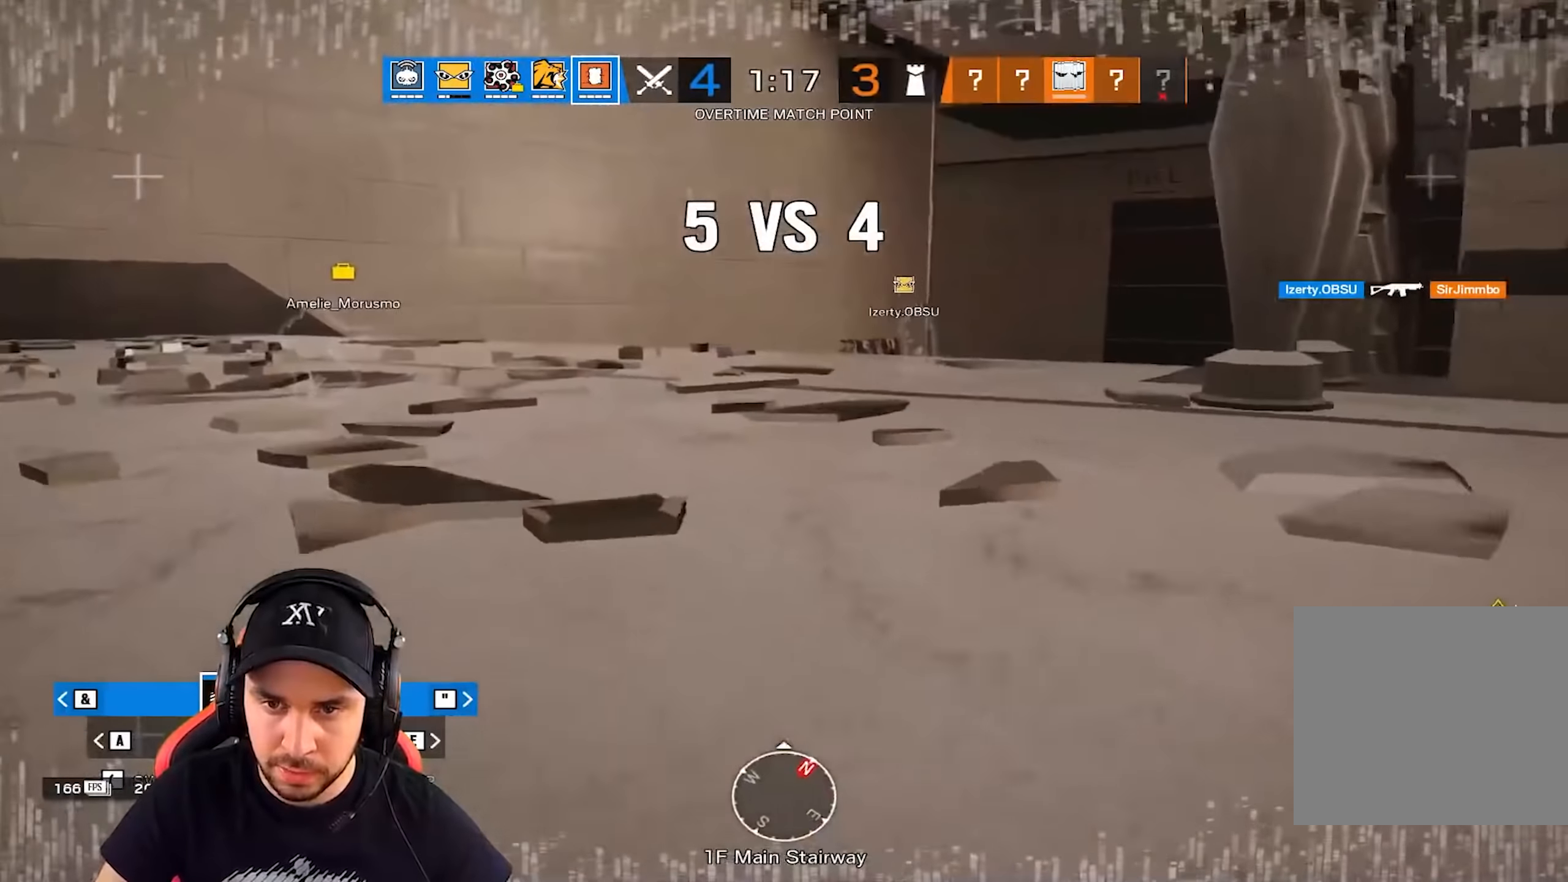
{"keys": ["z"], "events": [[184, "q", "up"]]}
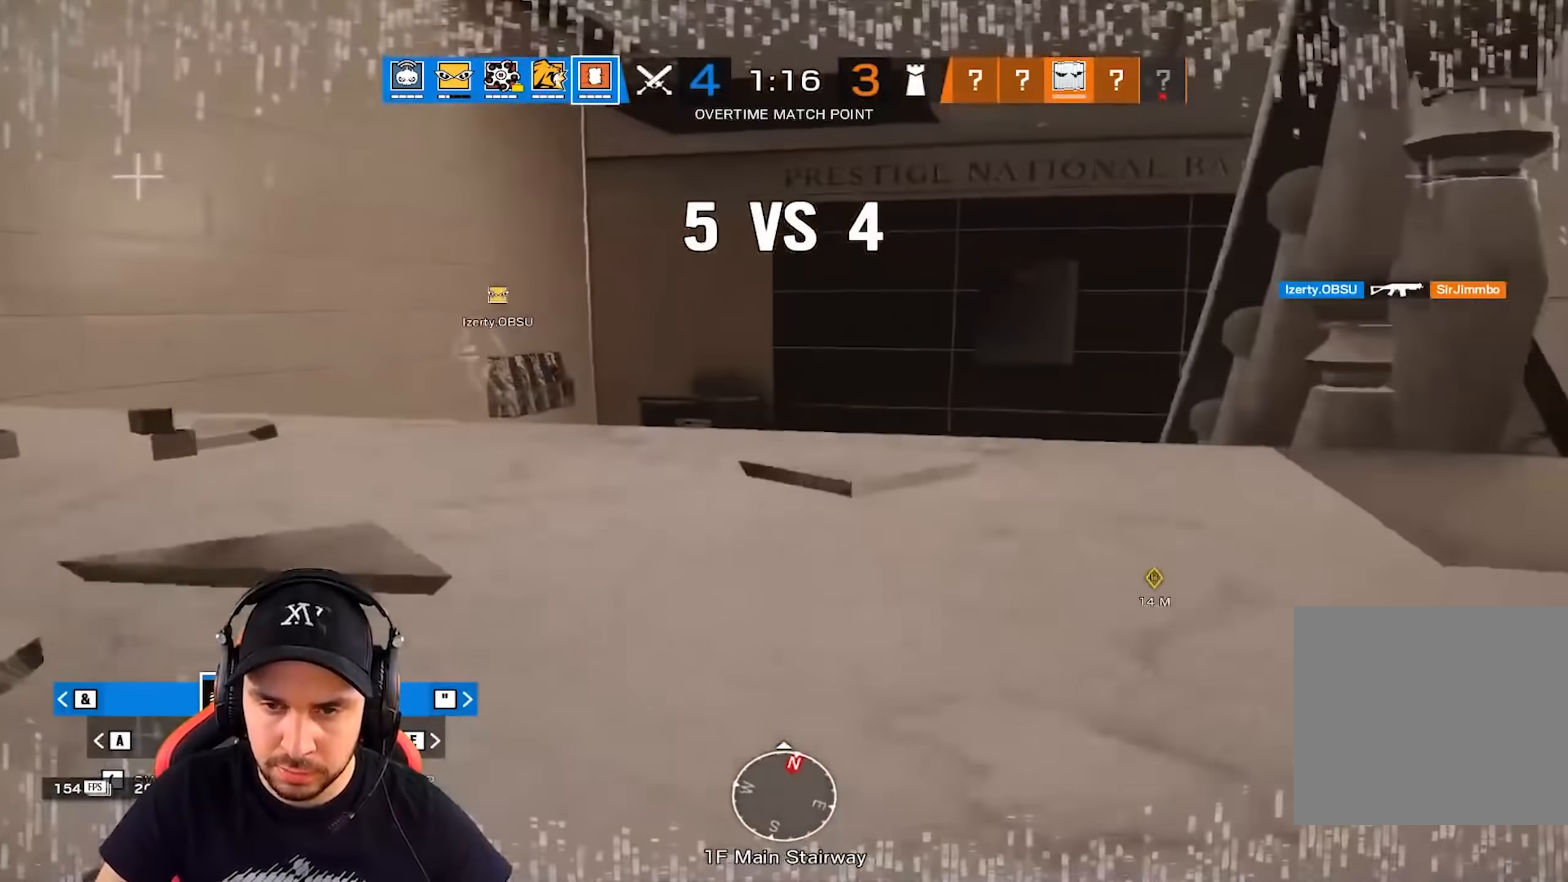
{"keys": ["z"], "events": []}
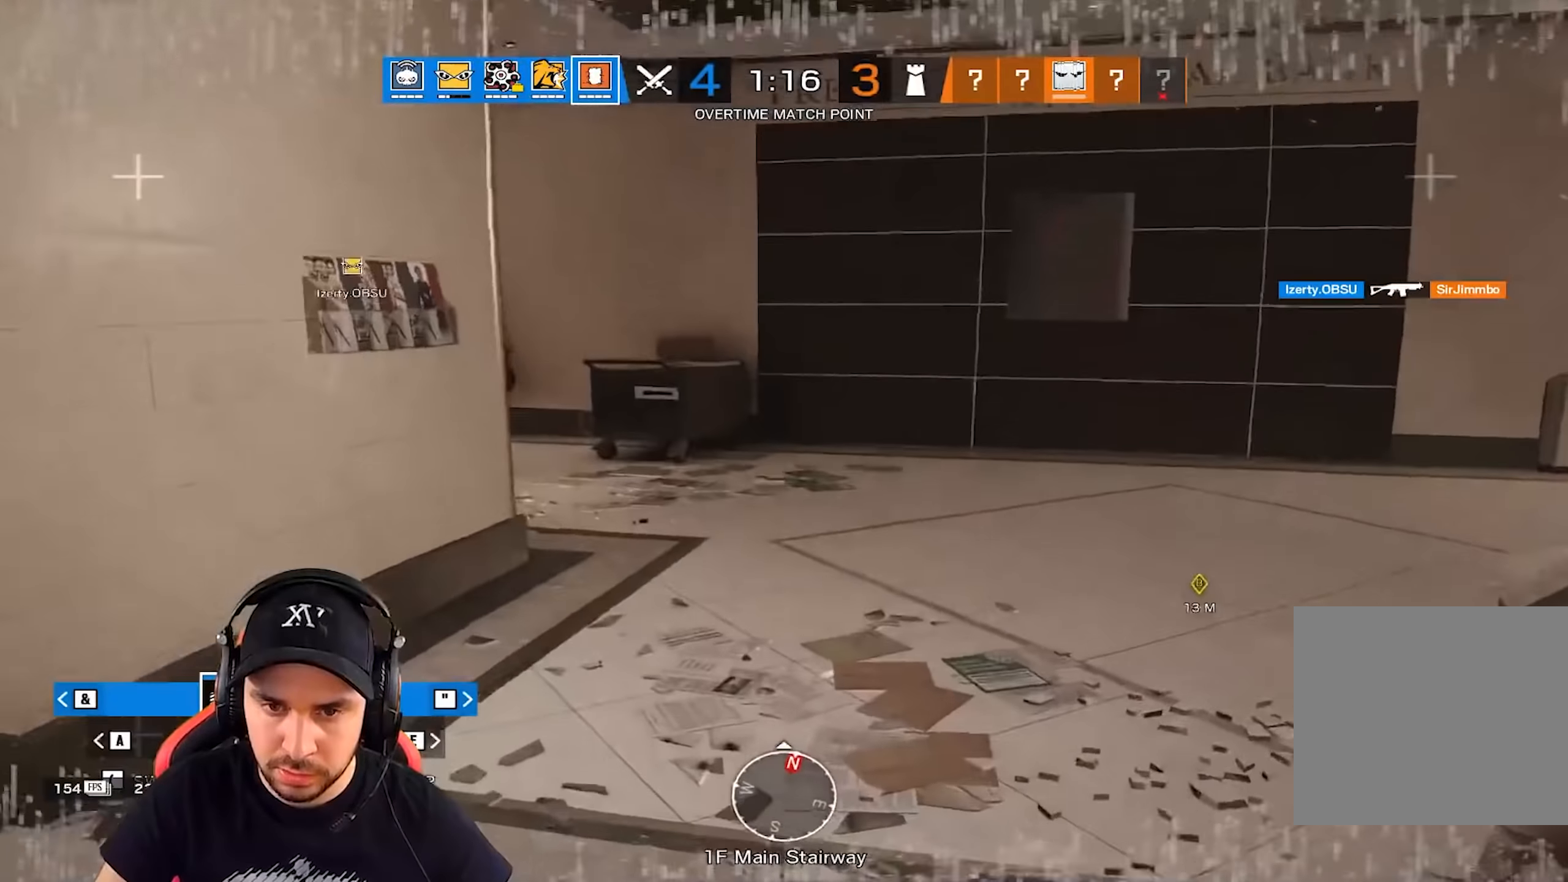
{"keys": ["q", "z"], "events": [[134, "q", "down"]]}
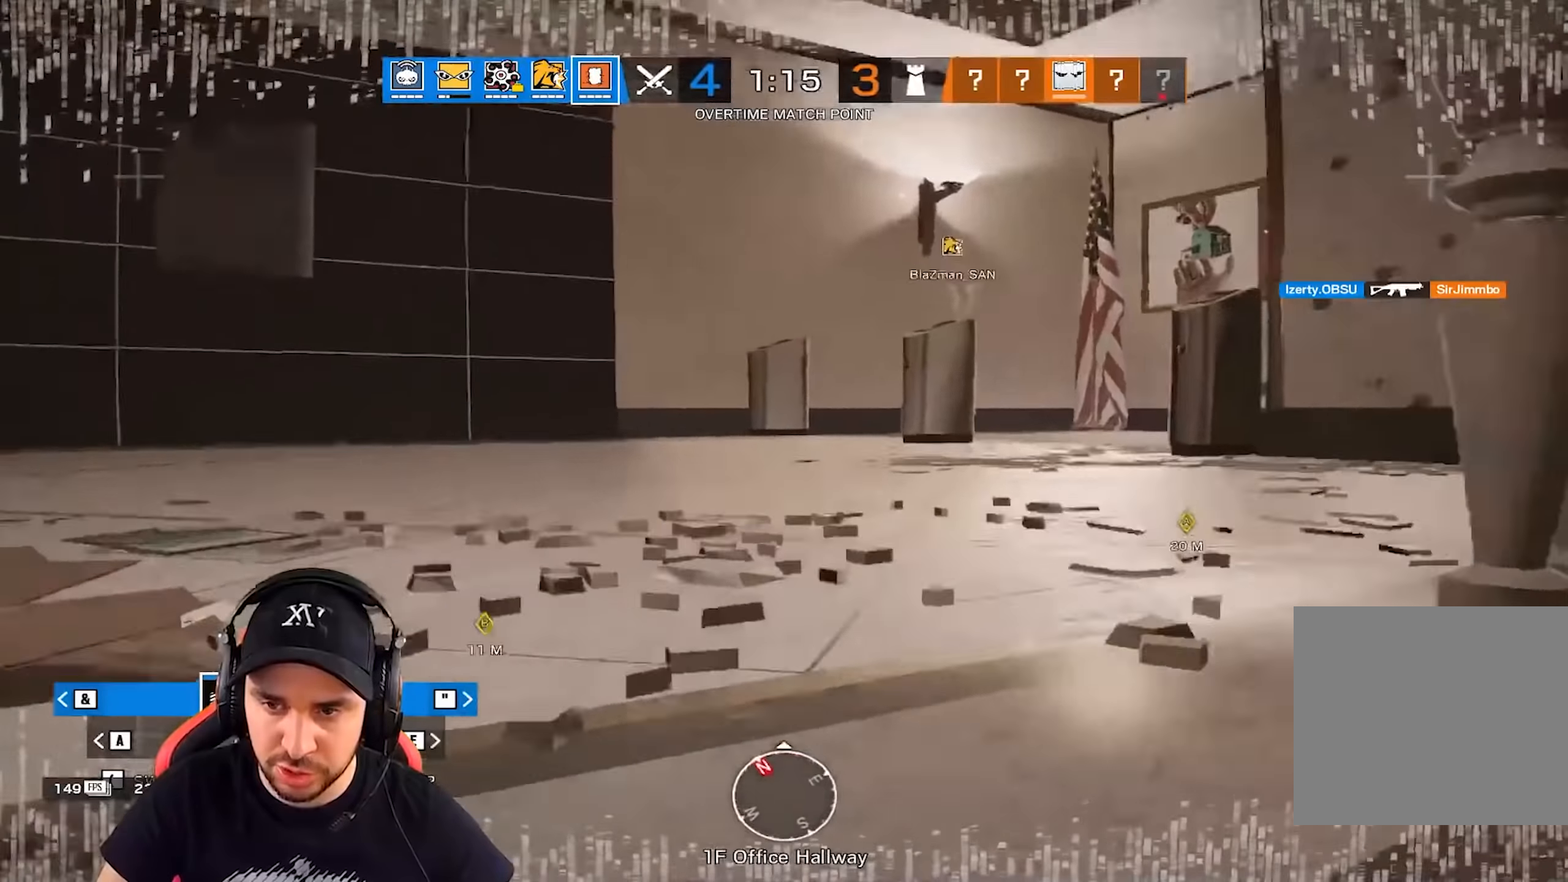
{"keys": ["d", "z"], "events": [[17, "q", "up"], [50, "d", "down"]]}
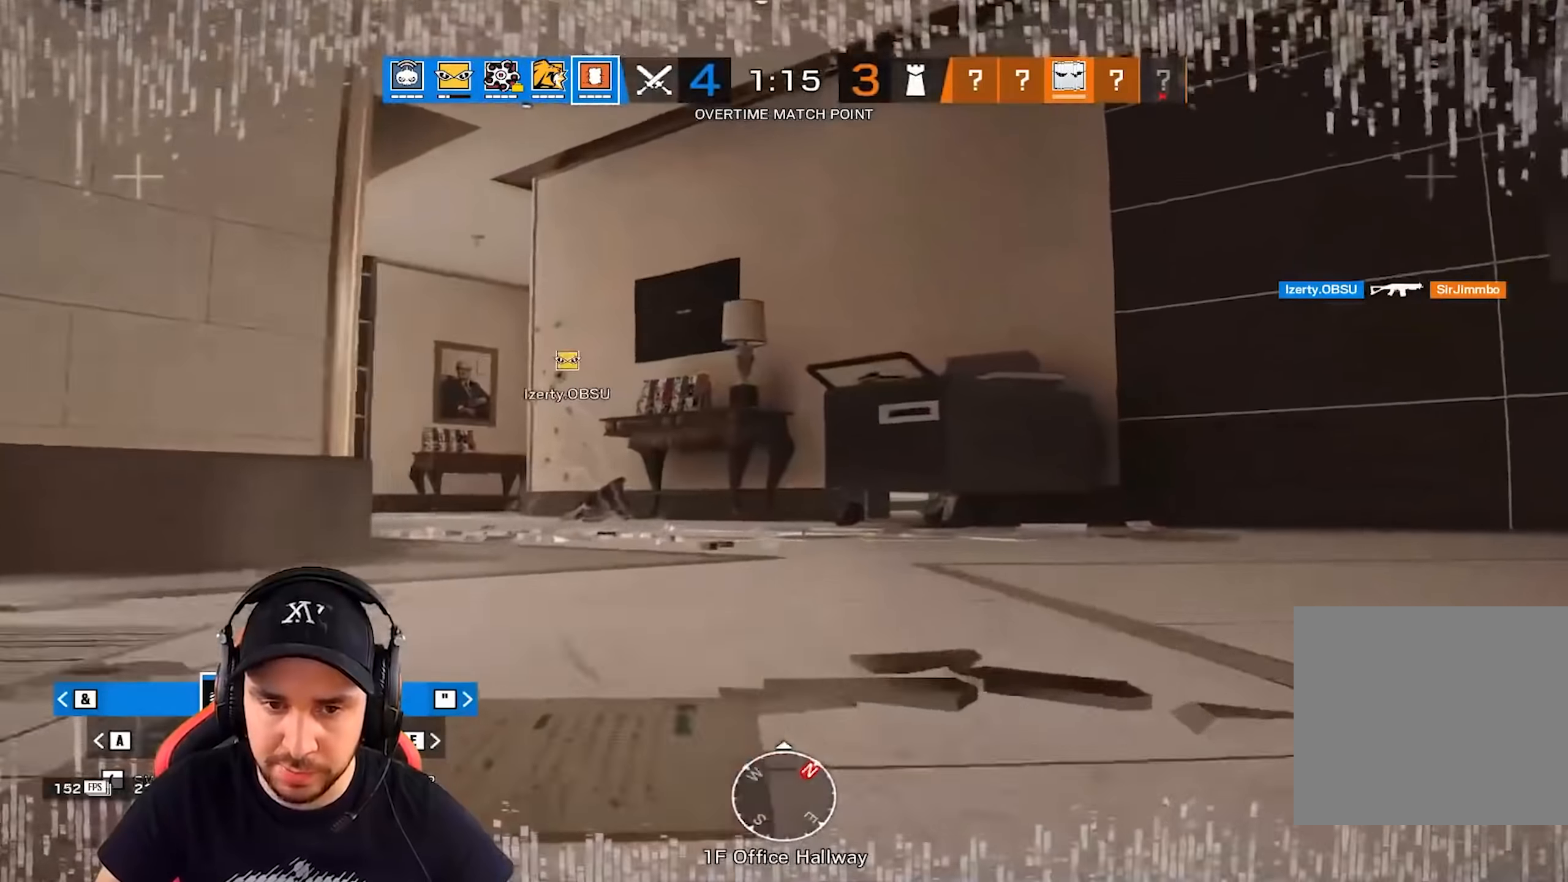
{"keys": ["d", "z"], "events": []}
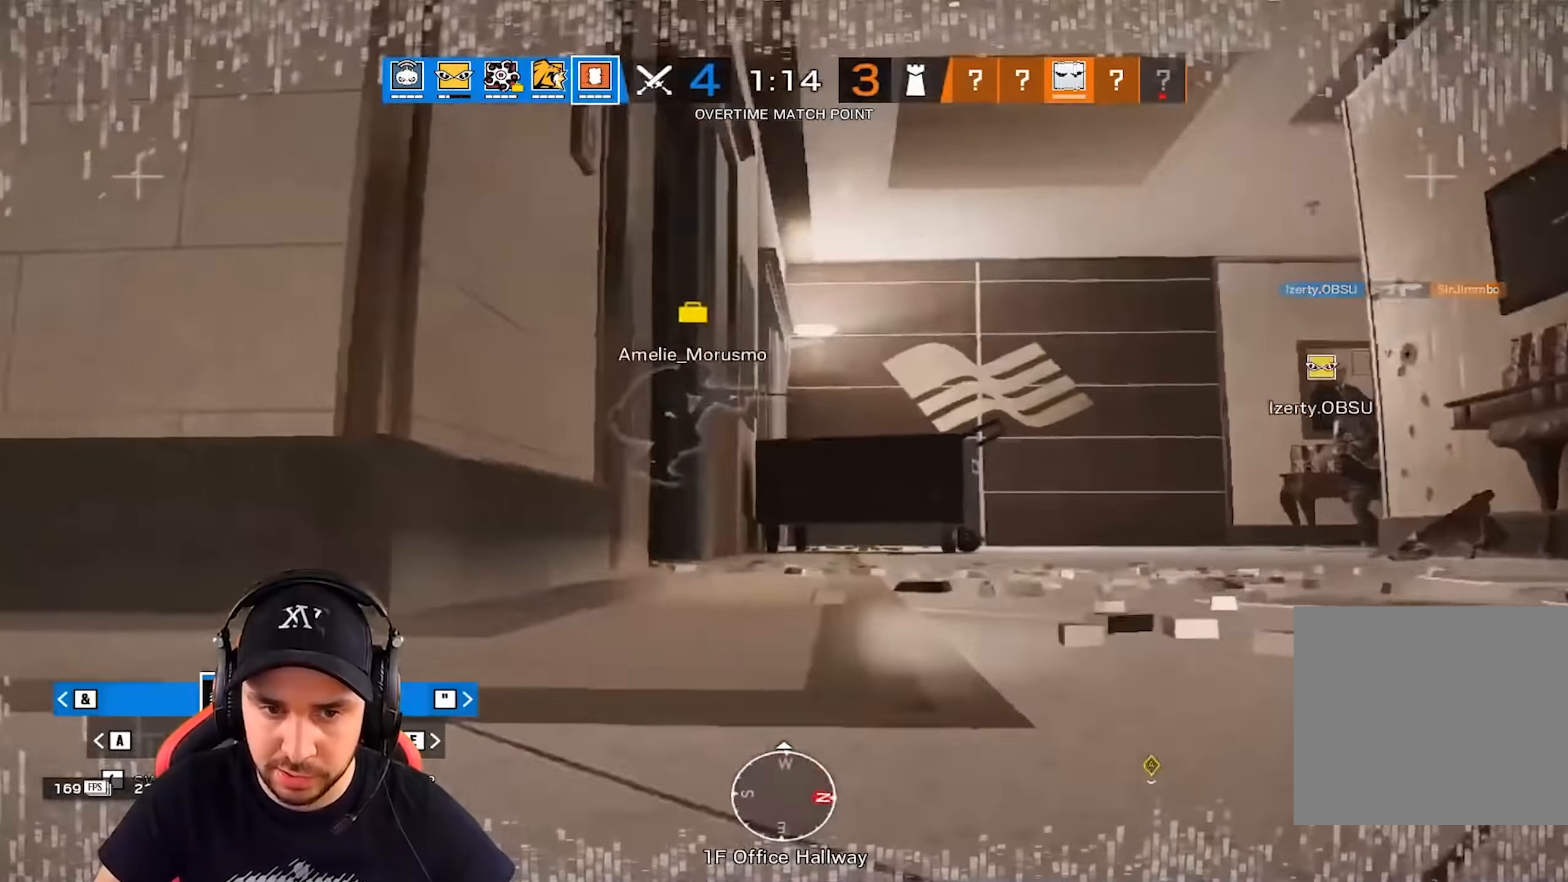
{"keys": ["d"], "events": [[33, "z", "up"]]}